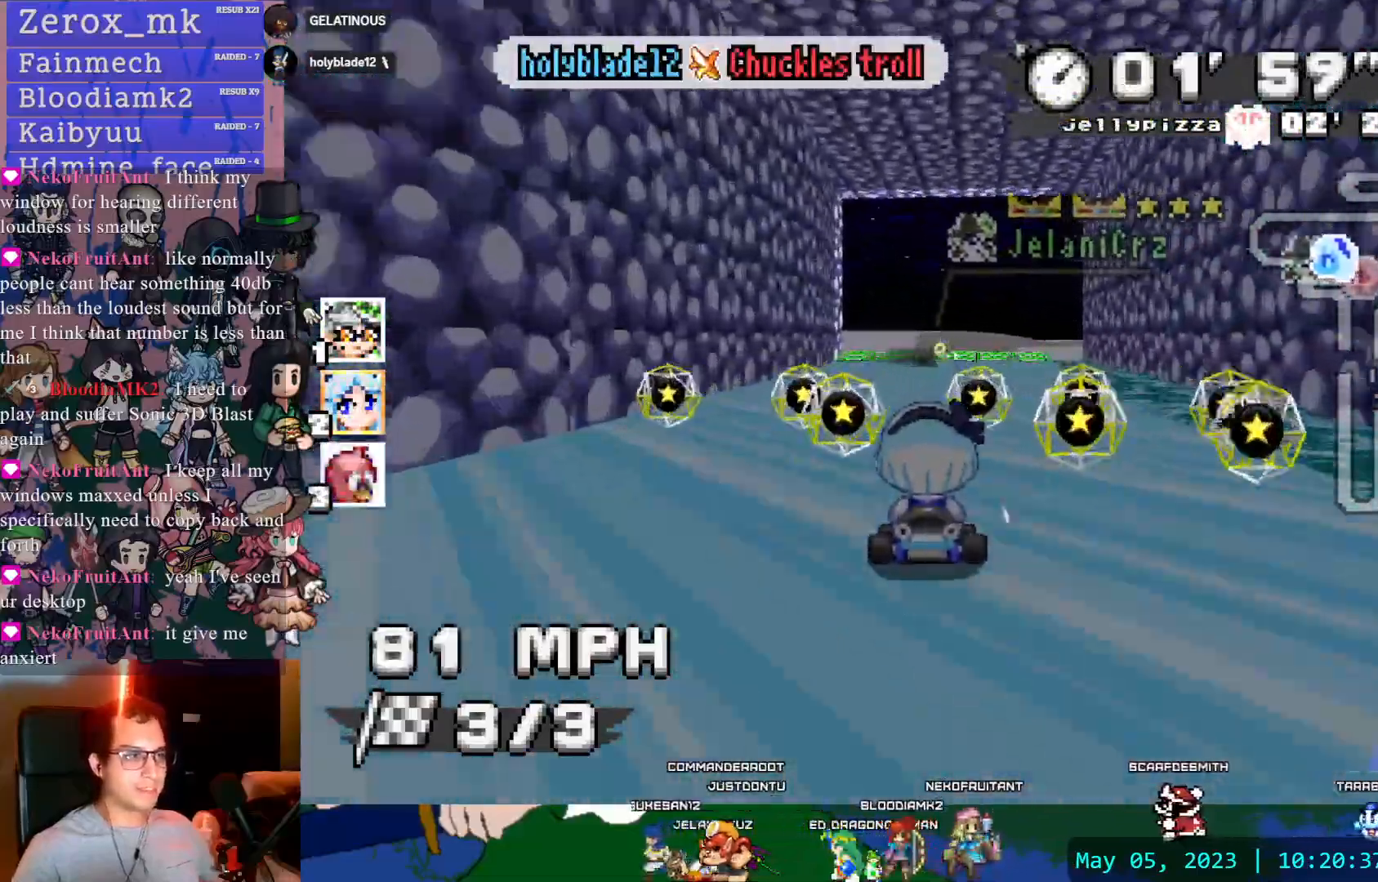
Gameplay with a controller (PlayStation layout); each line is a JSON object with the inputs held at the frame after it. "events" lists button and stick changes between this image and that frame as [ms after this image, input, new state], when the widget could be followed in between. Not read: L3 R3.
{"buttons": ["CROSS", "R1"], "left_stick": "left", "right_stick": "center"}
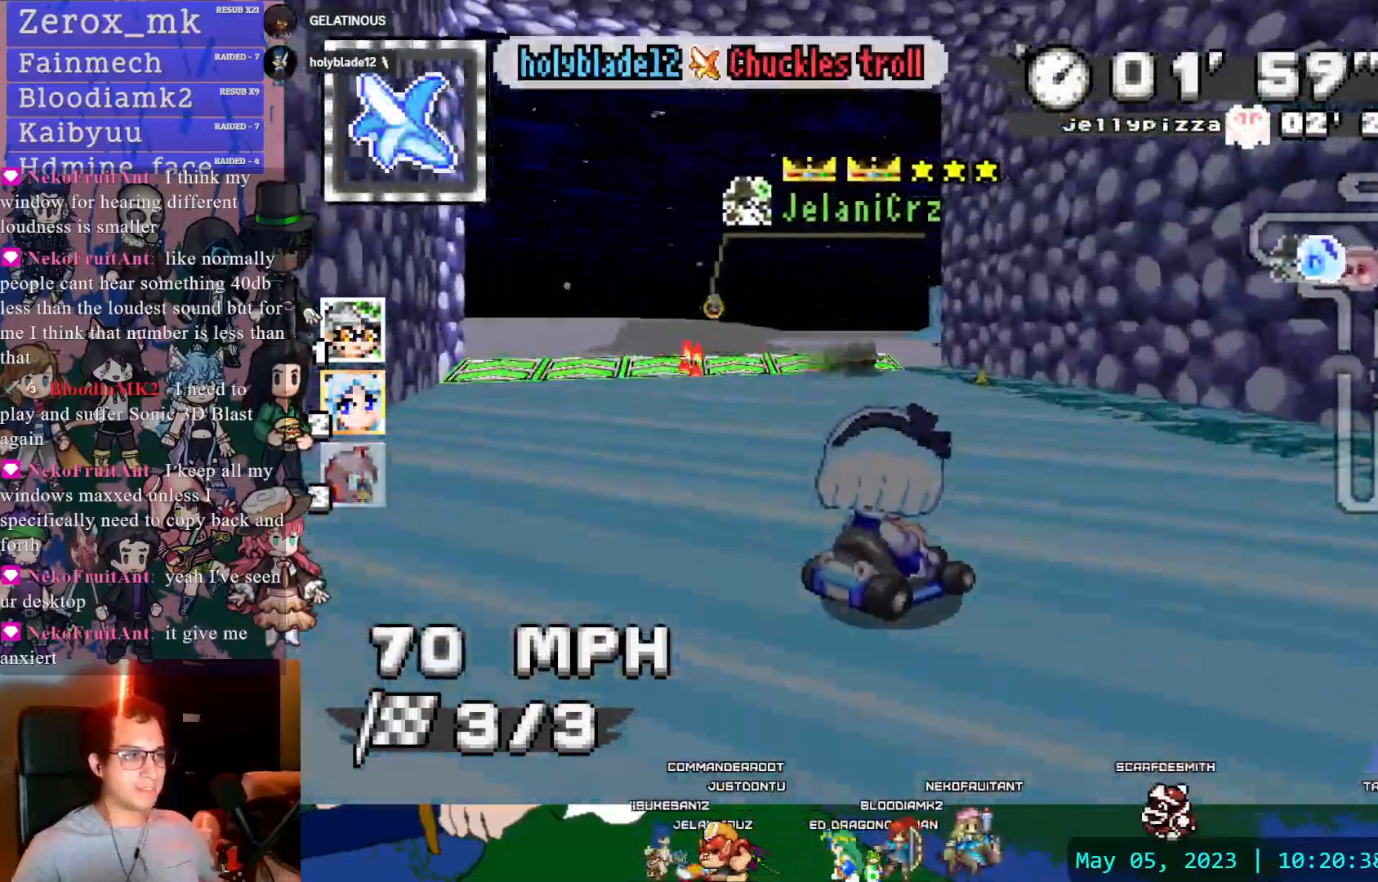
{"buttons": ["CROSS", "R1"], "left_stick": "left", "right_stick": "center", "events": []}
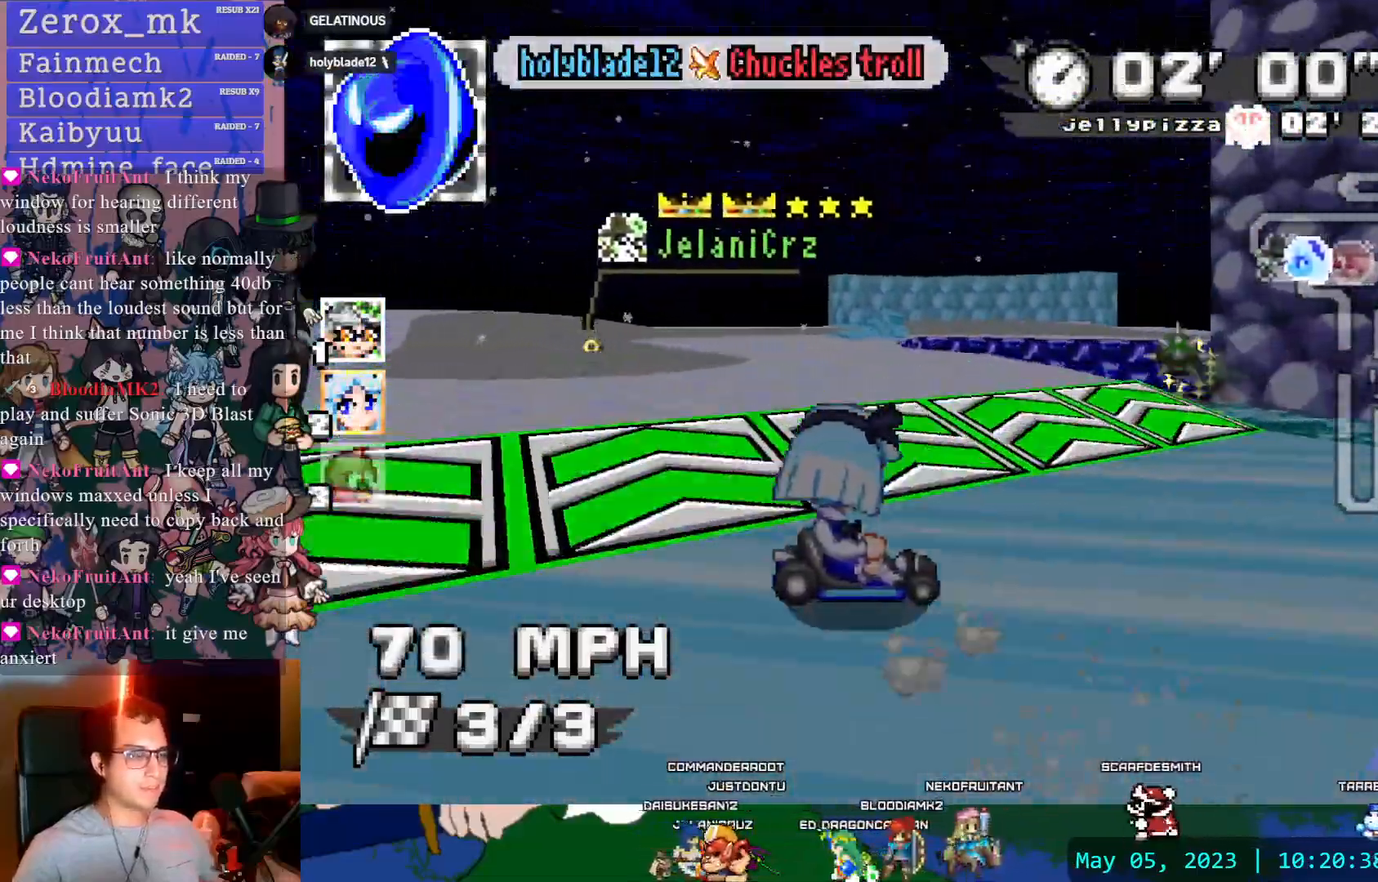
{"buttons": ["CROSS", "R1"], "left_stick": "right", "right_stick": "center", "events": [[350, "DPAD_DOWN", "down"], [350, "left_stick", "center"], [467, "DPAD_DOWN", "up"], [500, "left_stick", "right"]]}
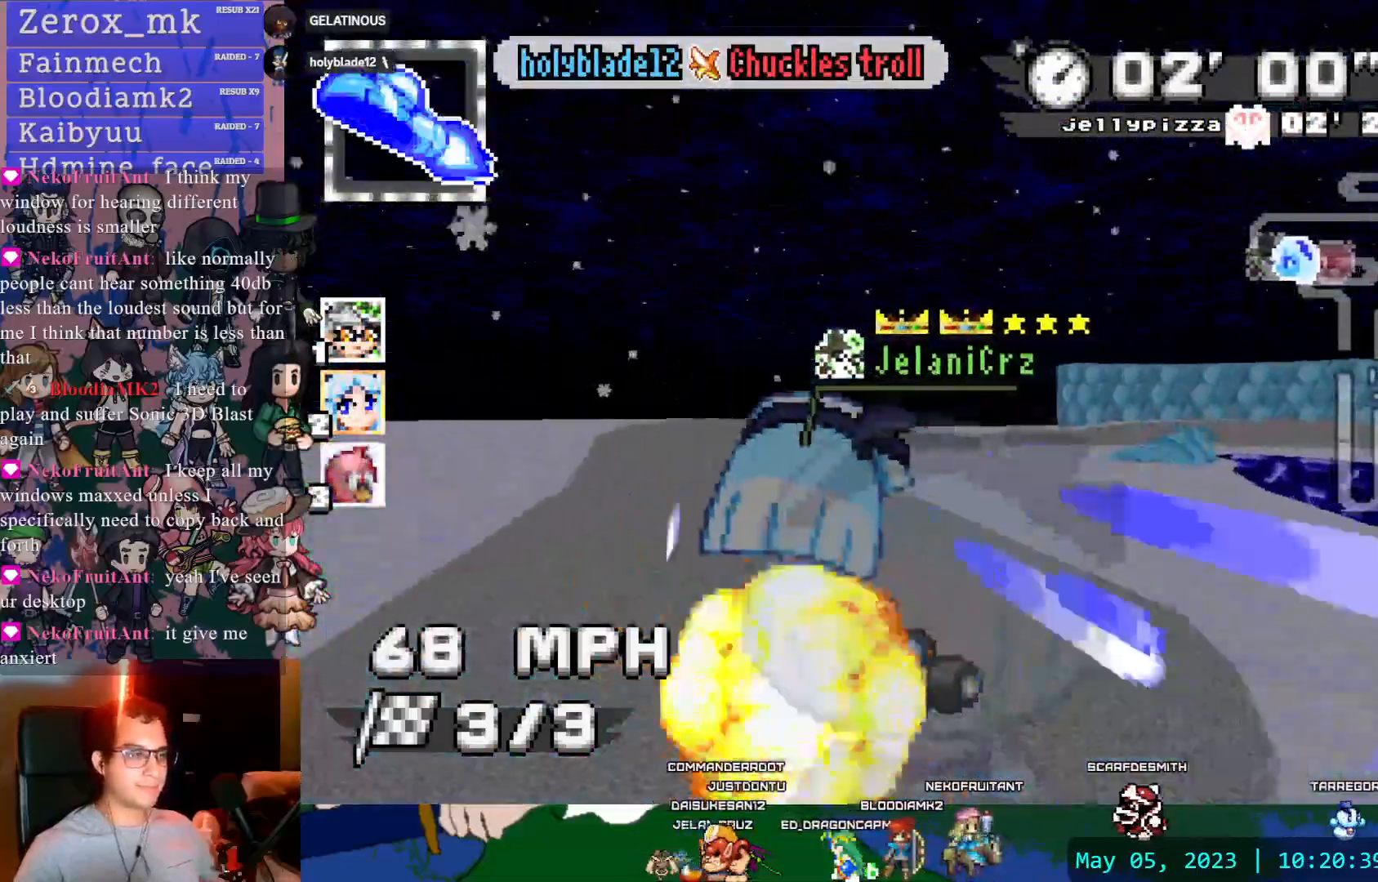
{"buttons": ["CROSS", "R1"], "left_stick": "right", "right_stick": "center", "events": [[50, "DPAD_DOWN", "down"], [167, "DPAD_DOWN", "up"], [217, "left_stick", "center"], [383, "left_stick", "right"]]}
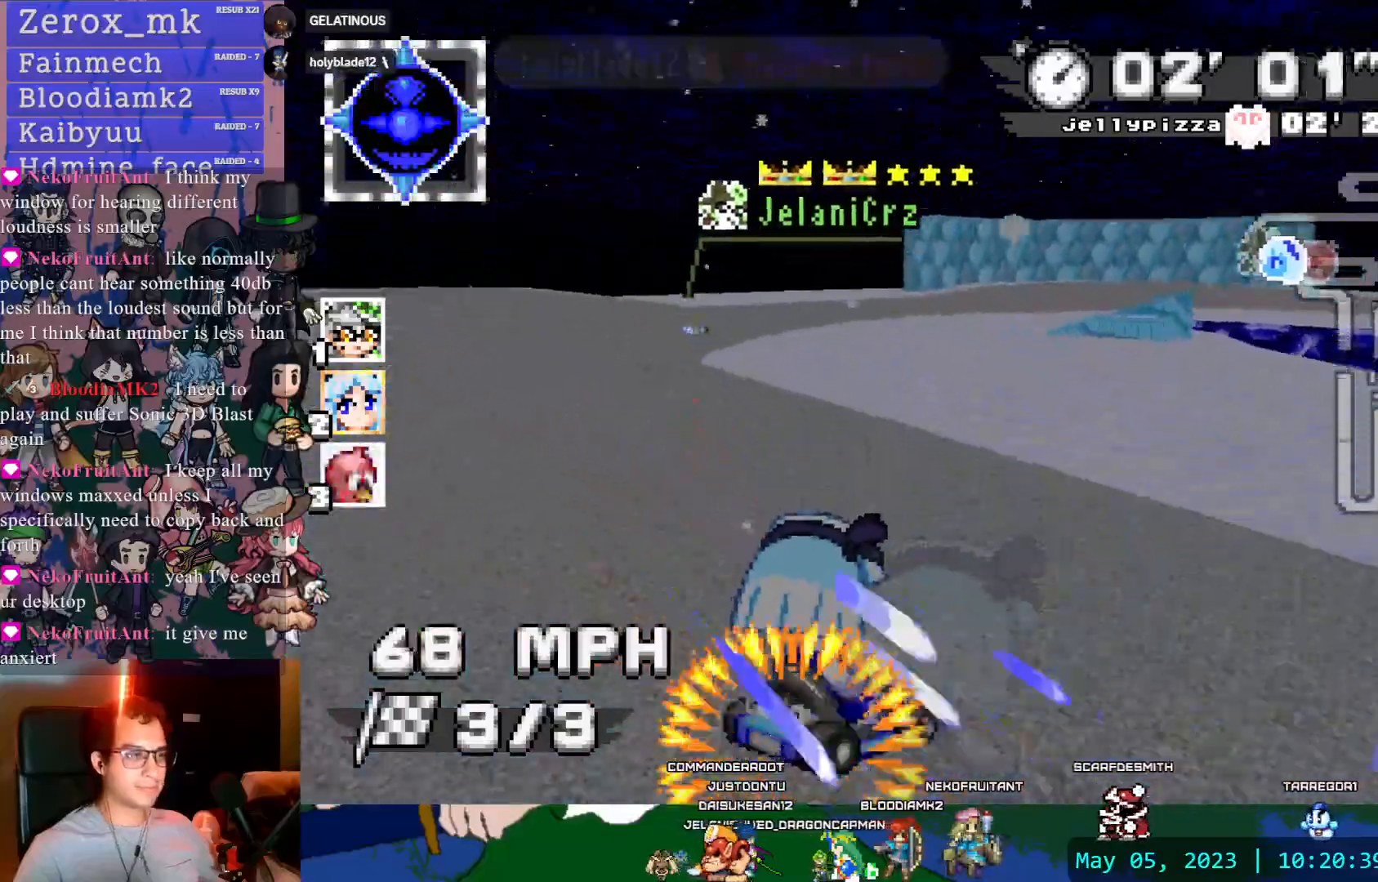
{"buttons": ["CROSS", "R1"], "left_stick": "left", "right_stick": "center", "events": [[250, "left_stick", "center"], [350, "left_stick", "left"]]}
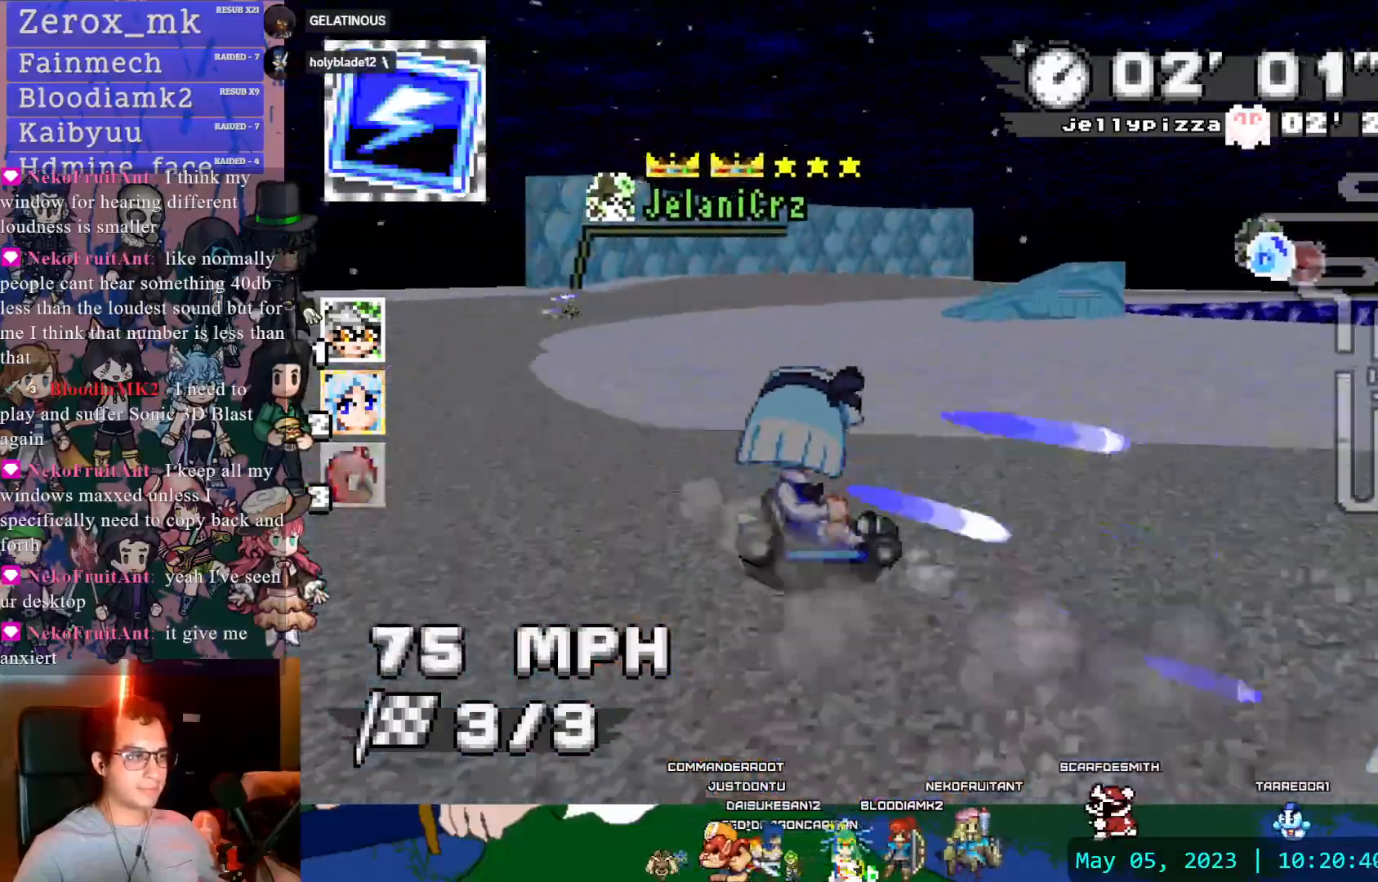
{"buttons": ["CROSS", "R1"], "left_stick": "center", "right_stick": "center", "events": [[33, "left_stick", "center"]]}
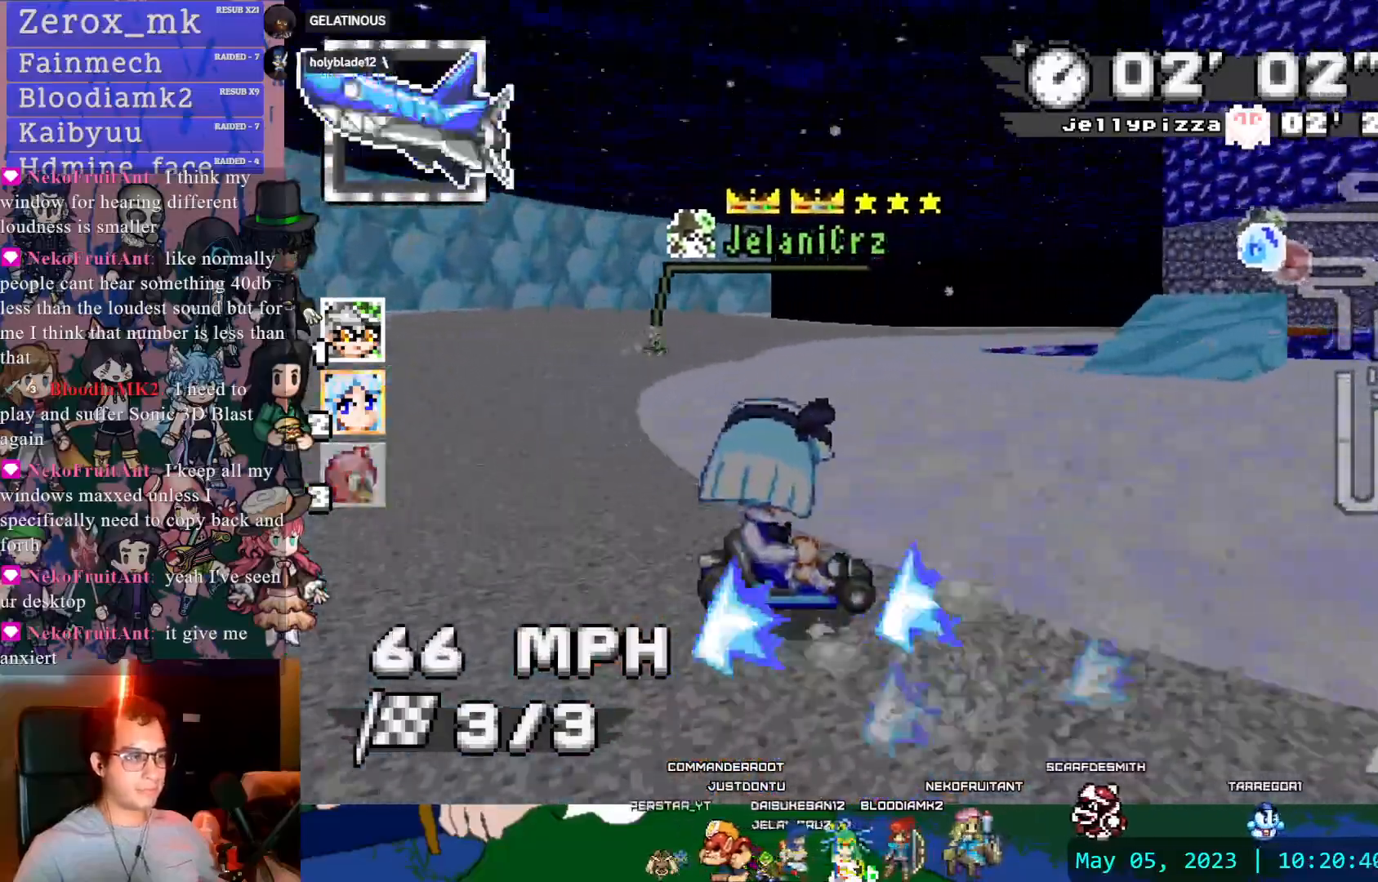
{"buttons": ["CROSS", "R1"], "left_stick": "center", "right_stick": "center", "events": [[50, "left_stick", "left"], [450, "left_stick", "center"]]}
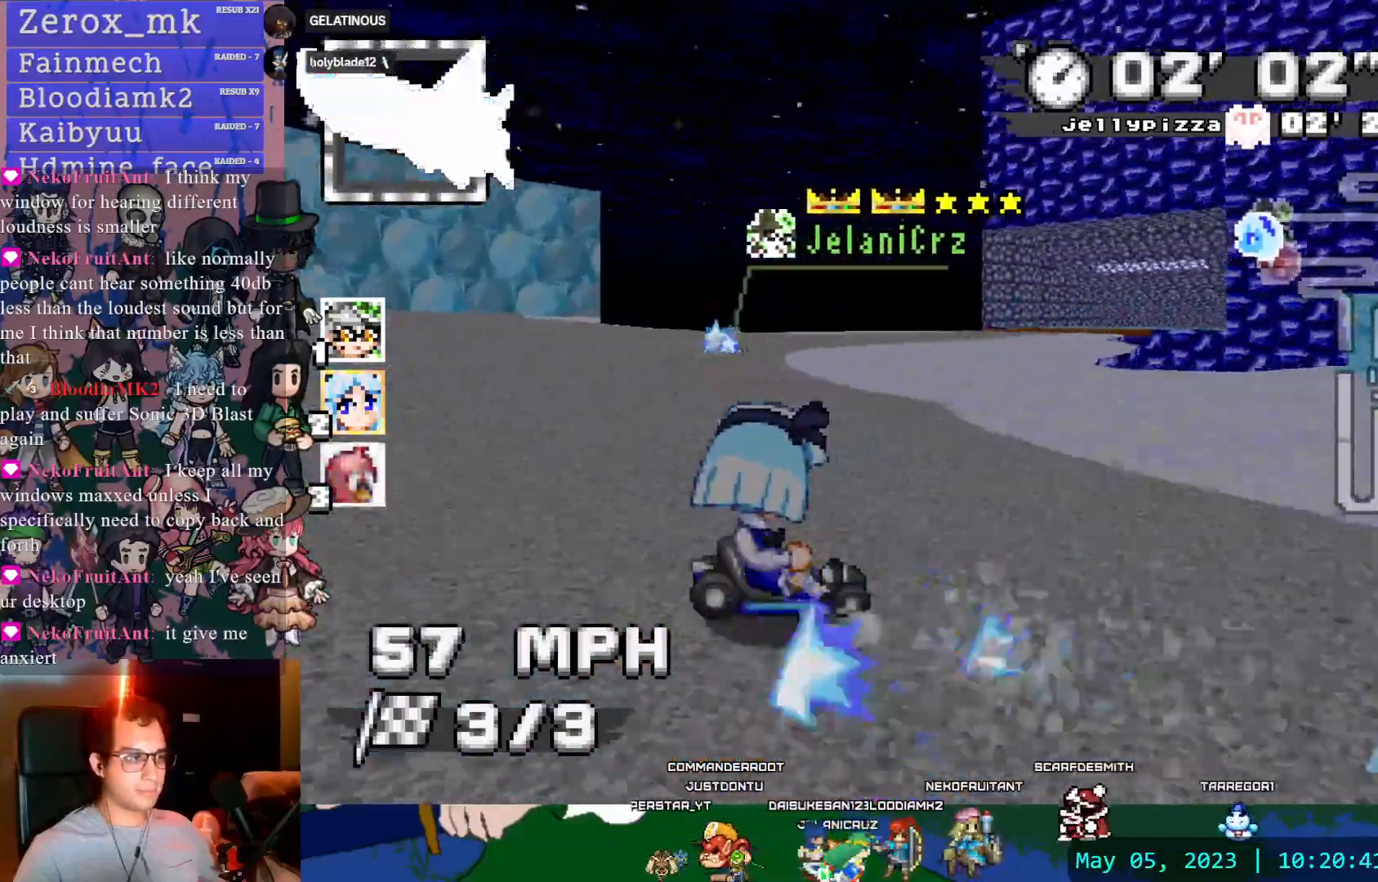
{"buttons": ["CROSS", "R1"], "left_stick": "center", "right_stick": "center", "events": []}
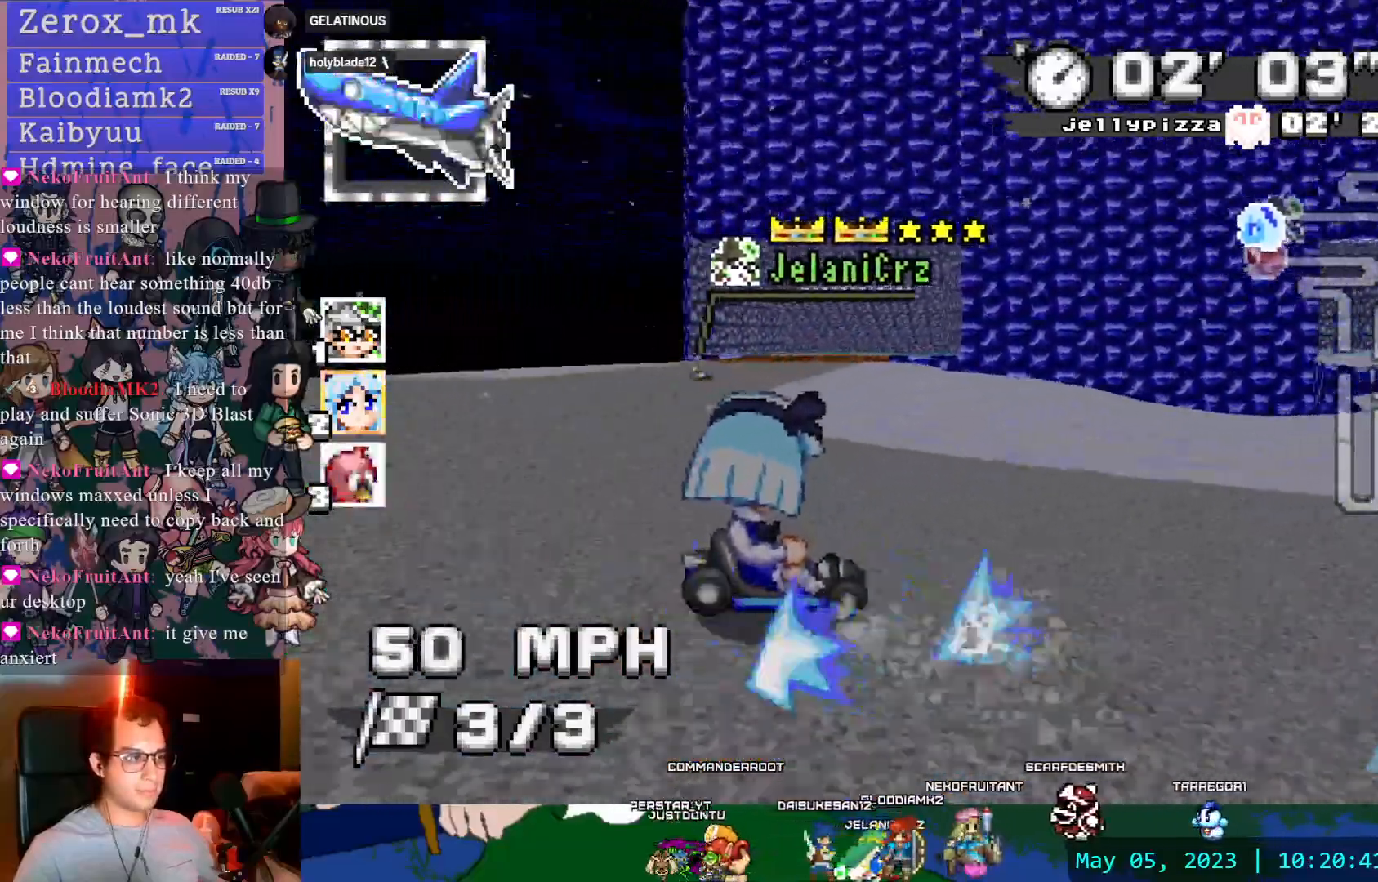
{"buttons": ["CROSS"], "left_stick": "center", "right_stick": "center", "events": [[67, "R1", "up"], [167, "left_stick", "left"], [333, "left_stick", "center"]]}
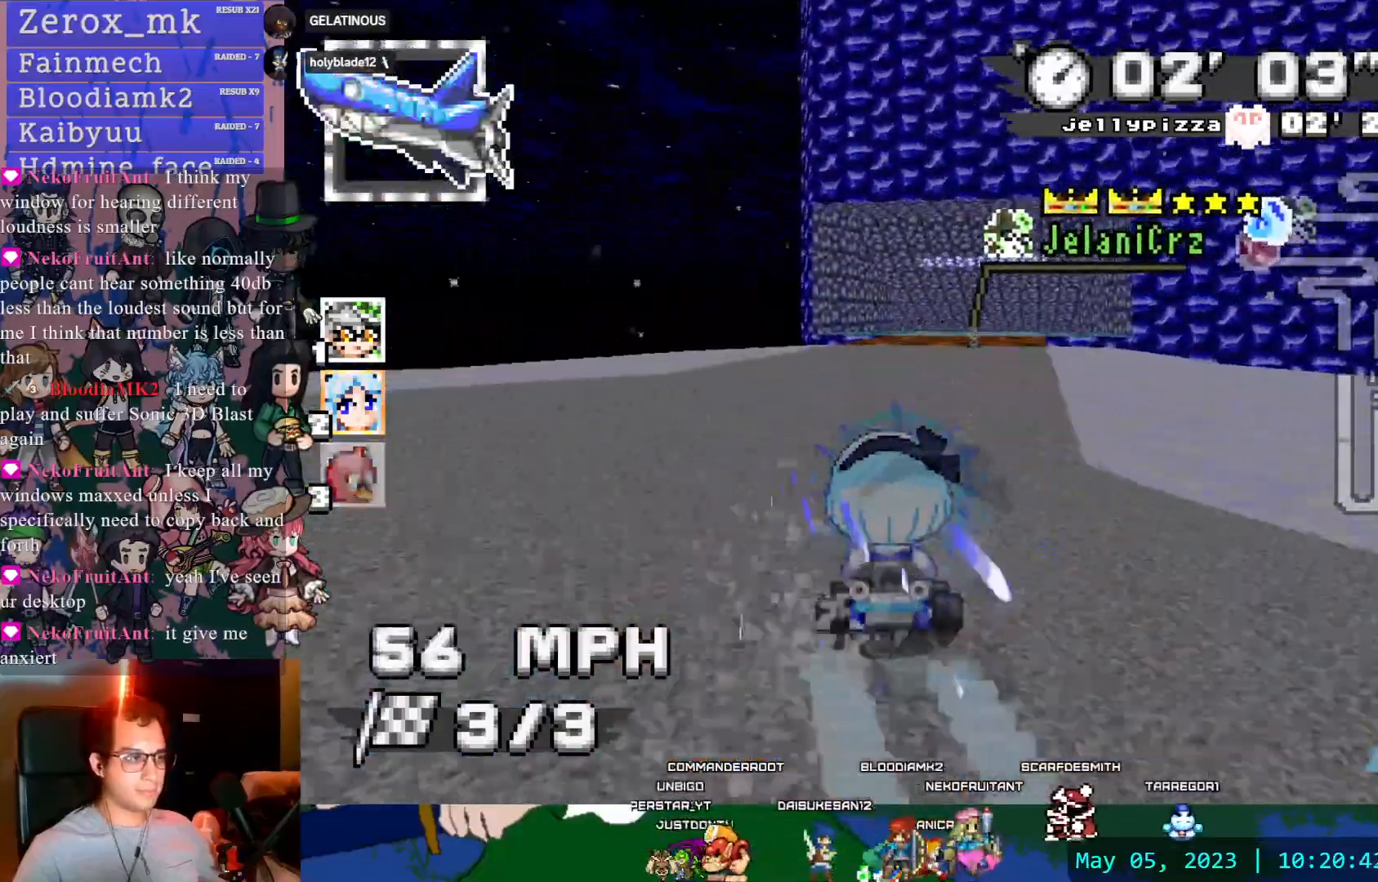
{"buttons": ["CROSS"], "left_stick": "down-right", "right_stick": "center", "events": [[67, "DPAD_DOWN", "down"], [167, "DPAD_DOWN", "up"], [500, "left_stick", "down-right"]]}
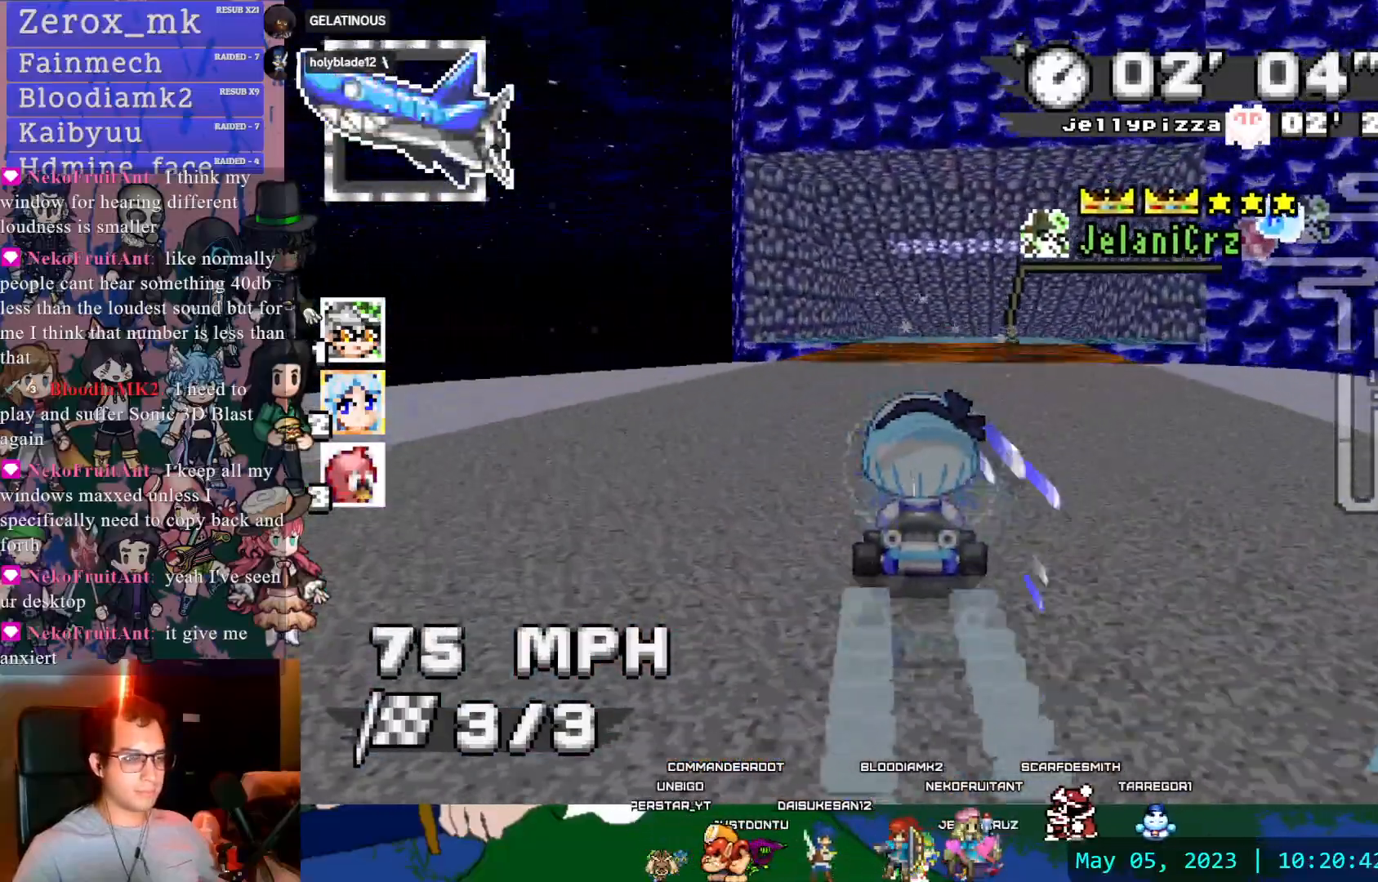
{"buttons": ["CROSS"], "left_stick": "center", "right_stick": "center", "events": [[150, "left_stick", "center"], [350, "DPAD_DOWN", "down"], [450, "DPAD_DOWN", "up"]]}
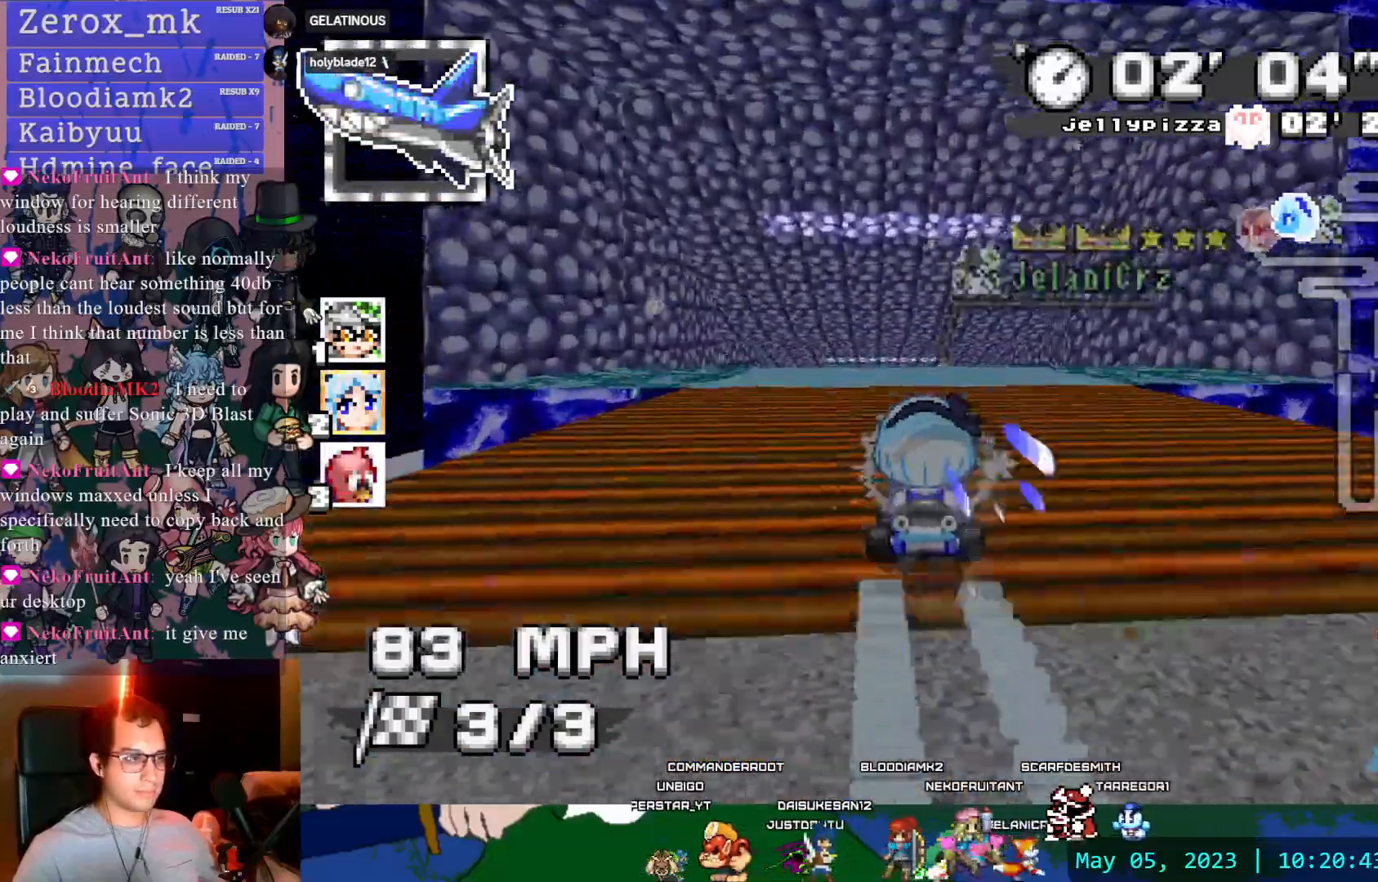
{"buttons": ["CROSS"], "left_stick": "left", "right_stick": "center", "events": [[67, "left_stick", "up-left"], [217, "left_stick", "center"], [467, "left_stick", "left"]]}
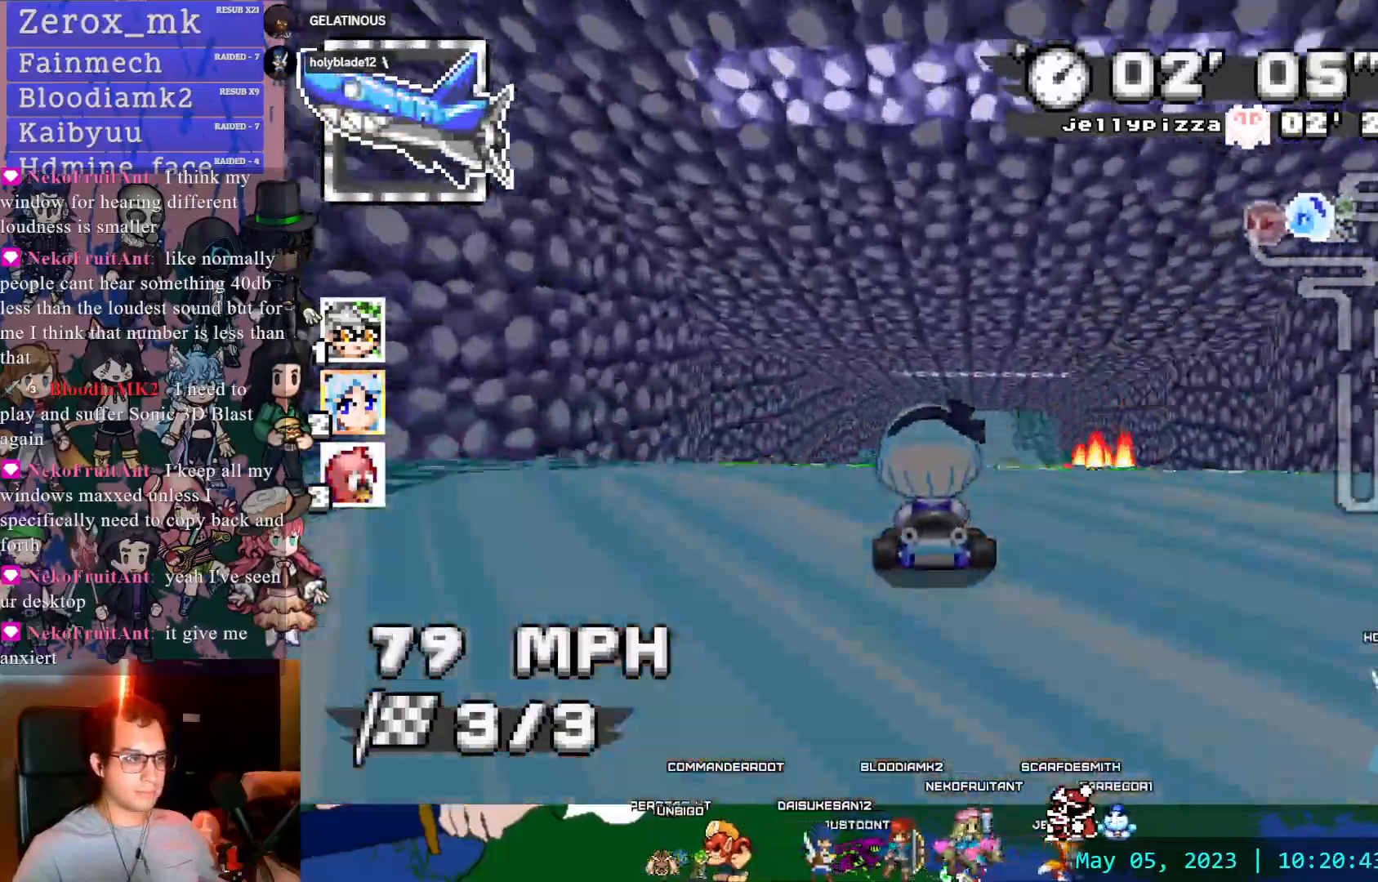
{"buttons": ["CROSS"], "left_stick": "down-right", "right_stick": "center", "events": [[50, "left_stick", "center"], [167, "left_stick", "down-right"], [317, "left_stick", "center"], [450, "left_stick", "down-right"]]}
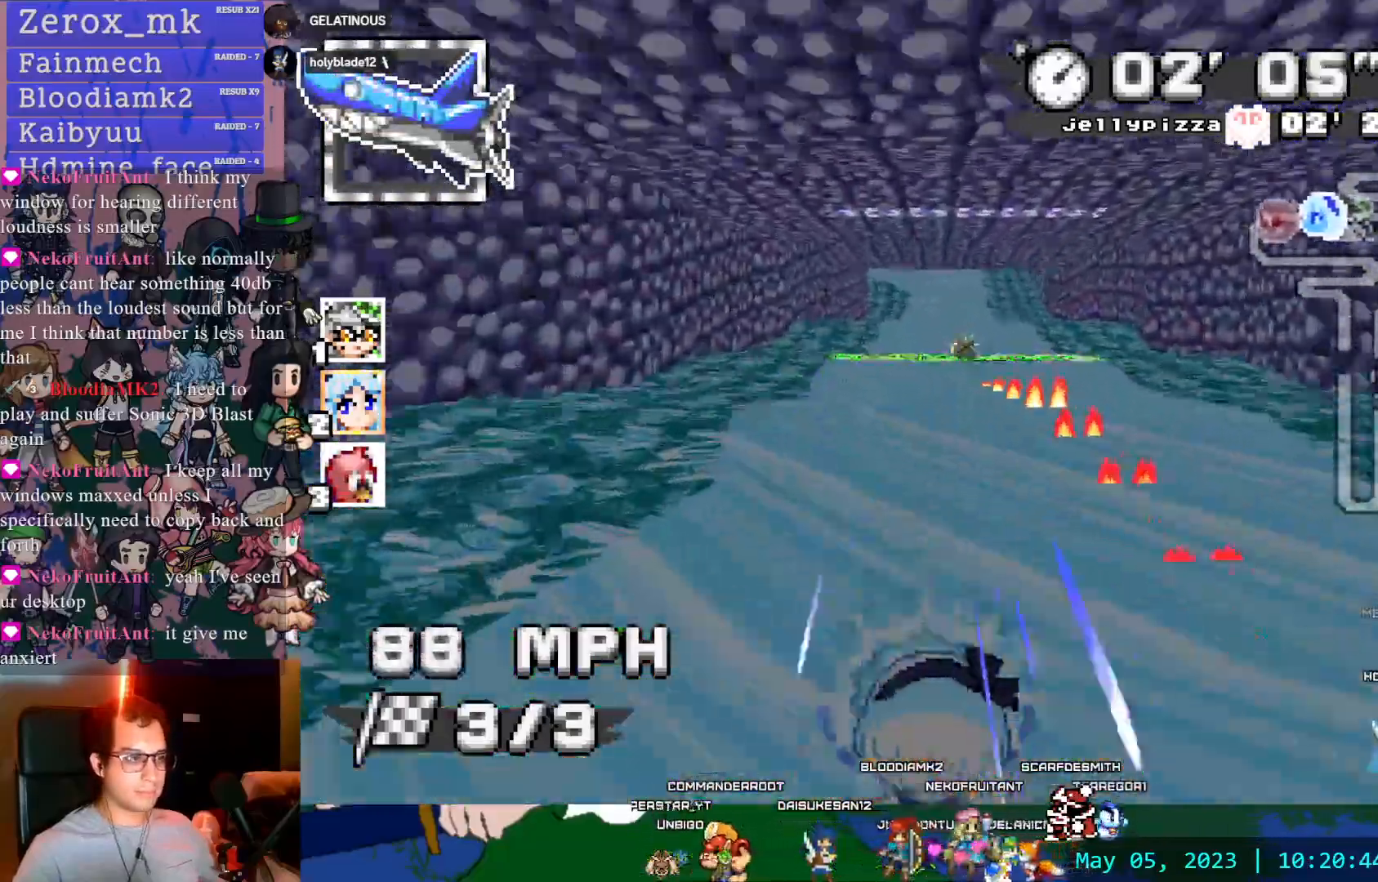
{"buttons": ["CROSS"], "left_stick": "left", "right_stick": "center", "events": [[100, "DPAD_DOWN", "down"], [133, "left_stick", "center"], [150, "DPAD_DOWN", "up"], [417, "left_stick", "left"]]}
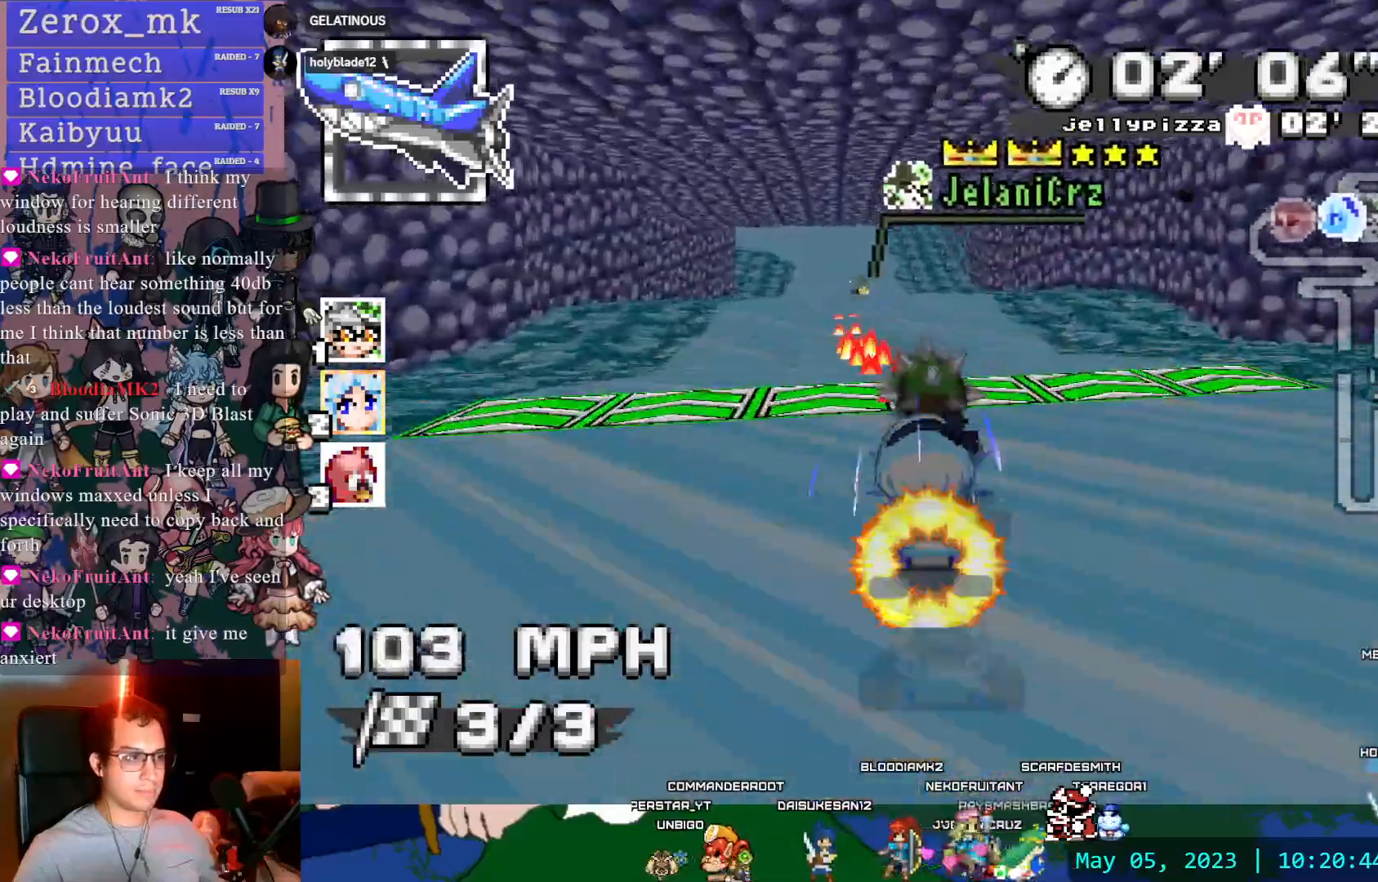
{"buttons": ["CROSS"], "left_stick": "right", "right_stick": "center", "events": [[300, "left_stick", "right"], [400, "DPAD_DOWN", "down"], [450, "DPAD_DOWN", "up"]]}
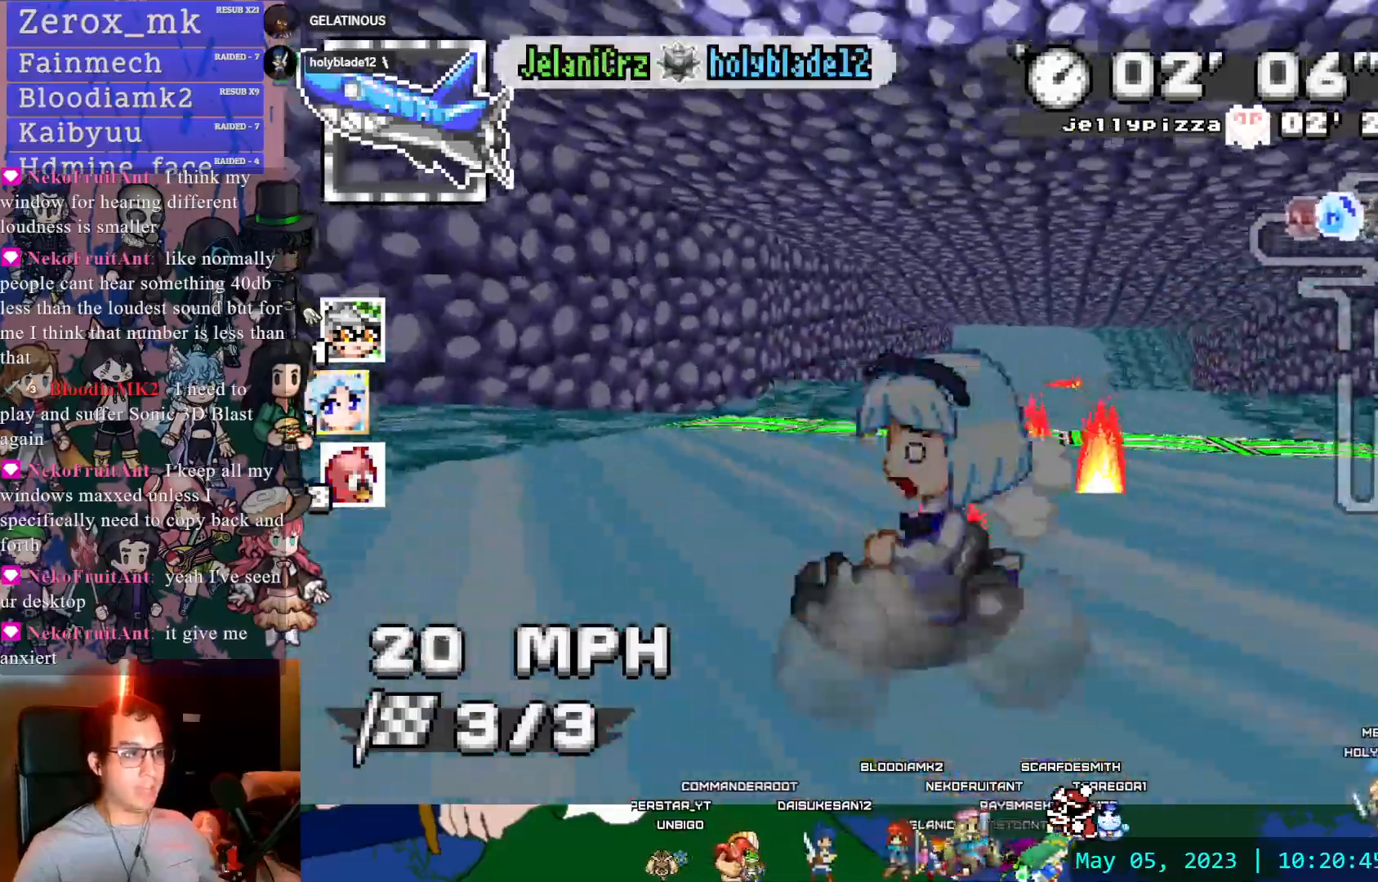
{"buttons": ["CROSS"], "left_stick": "center", "right_stick": "center", "events": [[133, "left_stick", "left"], [250, "left_stick", "center"]]}
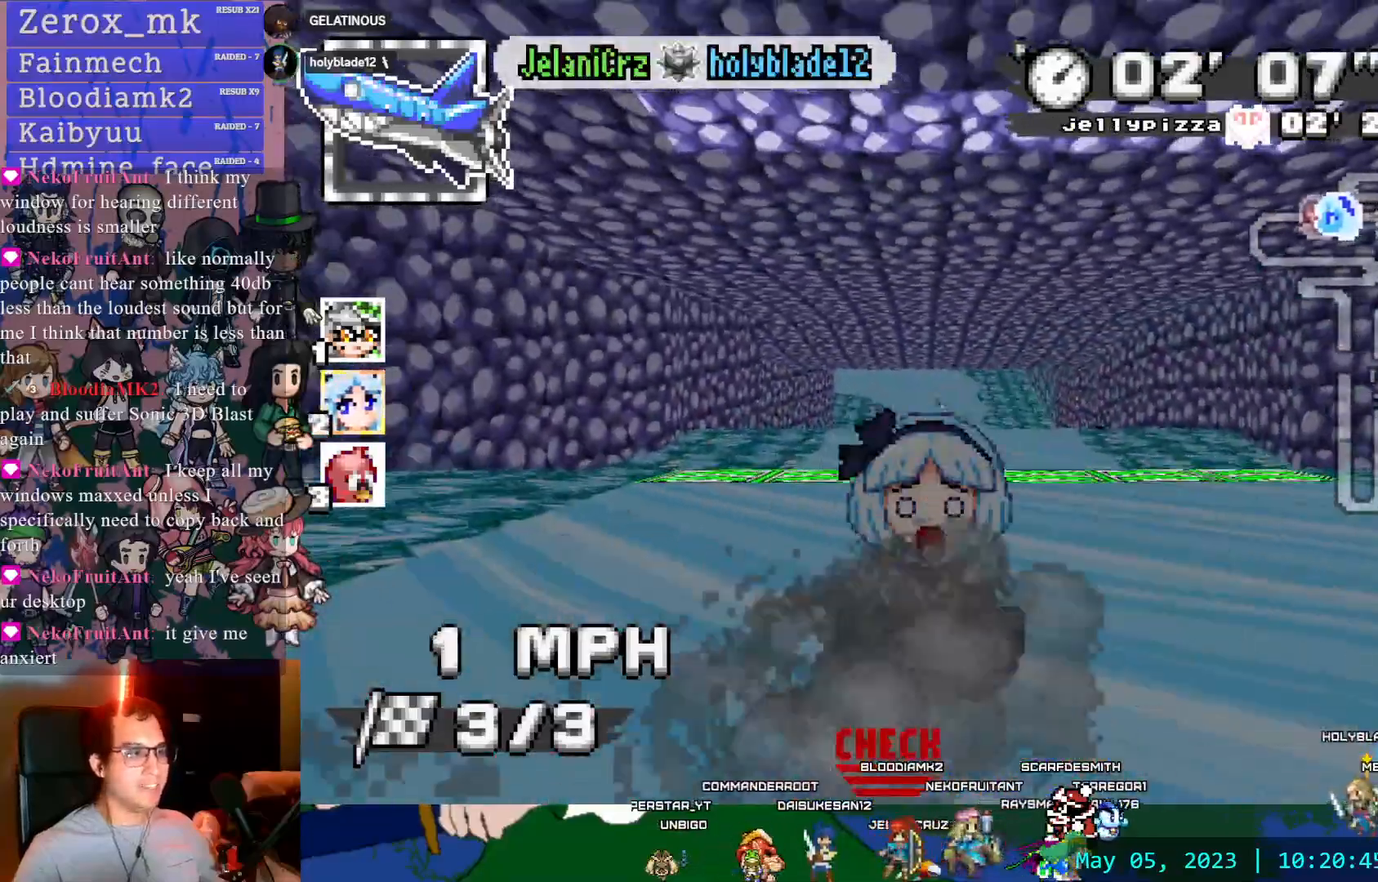
{"buttons": ["CROSS", "CIRCLE", "L1", "DPAD_LEFT"], "left_stick": "up", "right_stick": "center", "events": [[350, "DPAD_DOWN", "down"], [450, "DPAD_DOWN", "up"], [450, "DPAD_LEFT", "down"], [450, "left_stick", "up"], [483, "L1", "down"], [500, "CIRCLE", "down"]]}
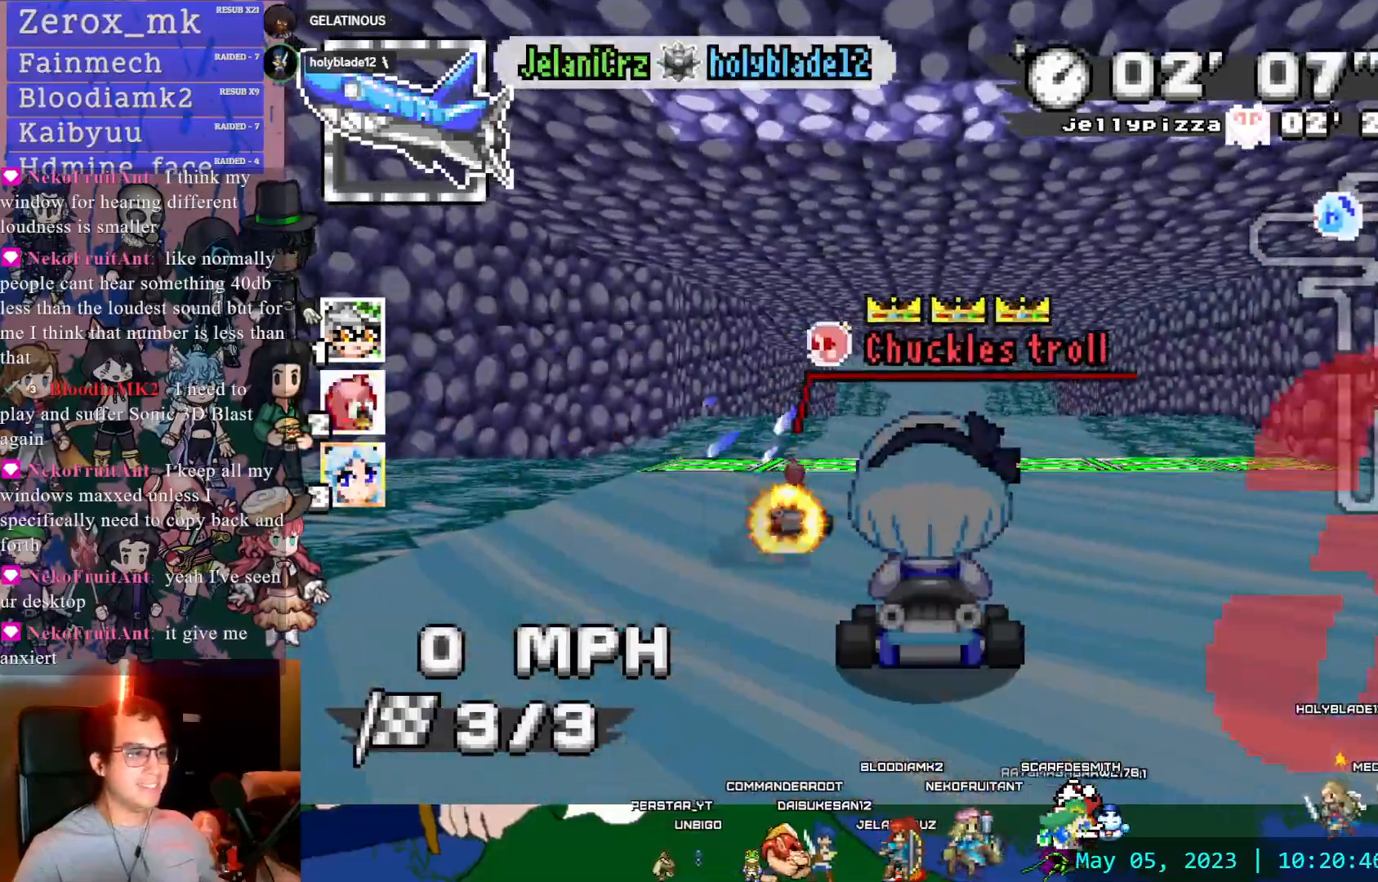
{"buttons": ["CROSS"], "left_stick": "up", "right_stick": "center"}
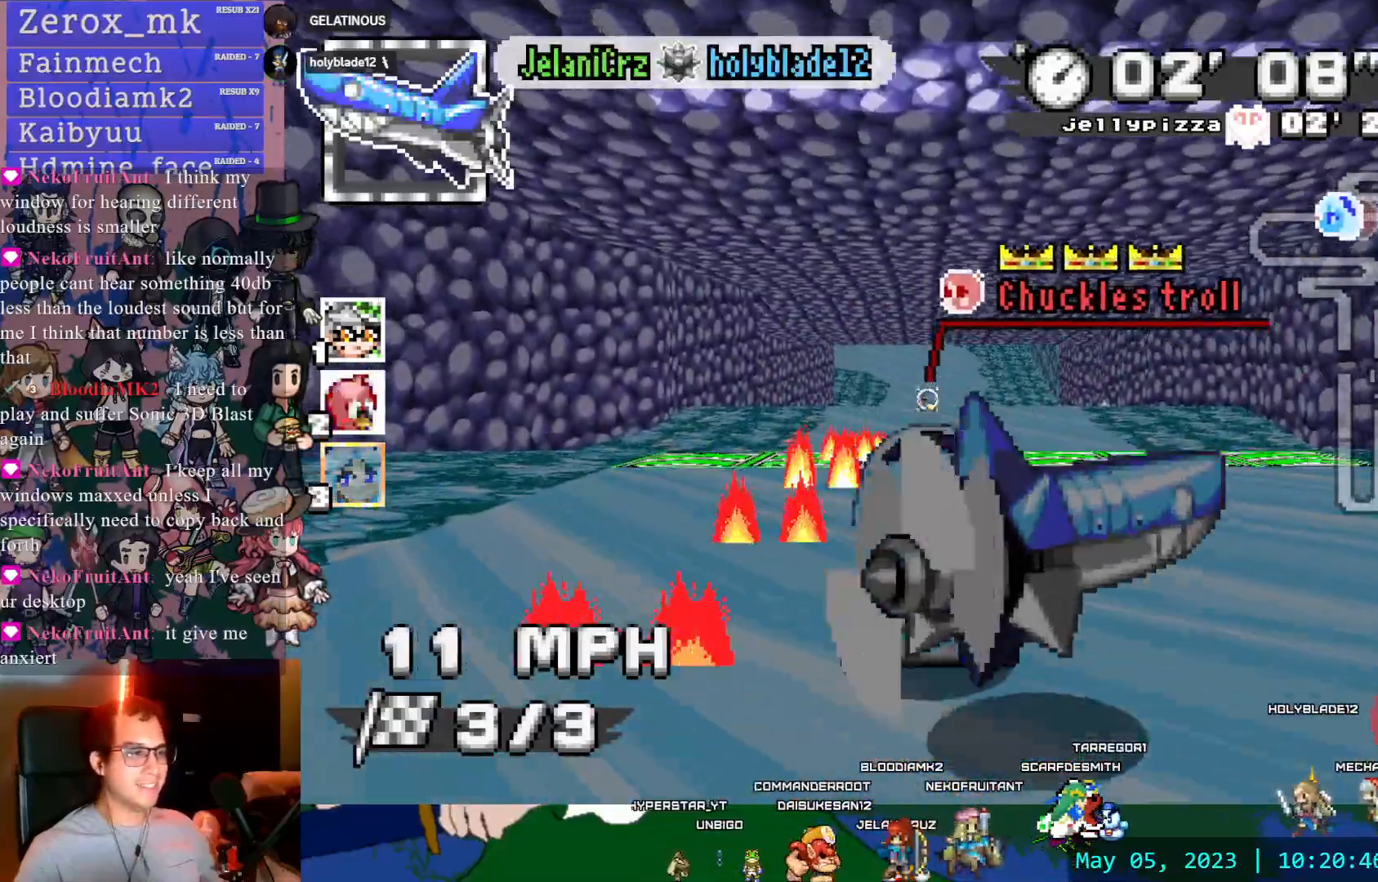
{"buttons": ["CROSS"], "left_stick": "center", "right_stick": "center", "events": [[67, "L1", "down"], [150, "L1", "up"], [217, "left_stick", "center"], [350, "DPAD_DOWN", "down"], [450, "DPAD_DOWN", "up"]]}
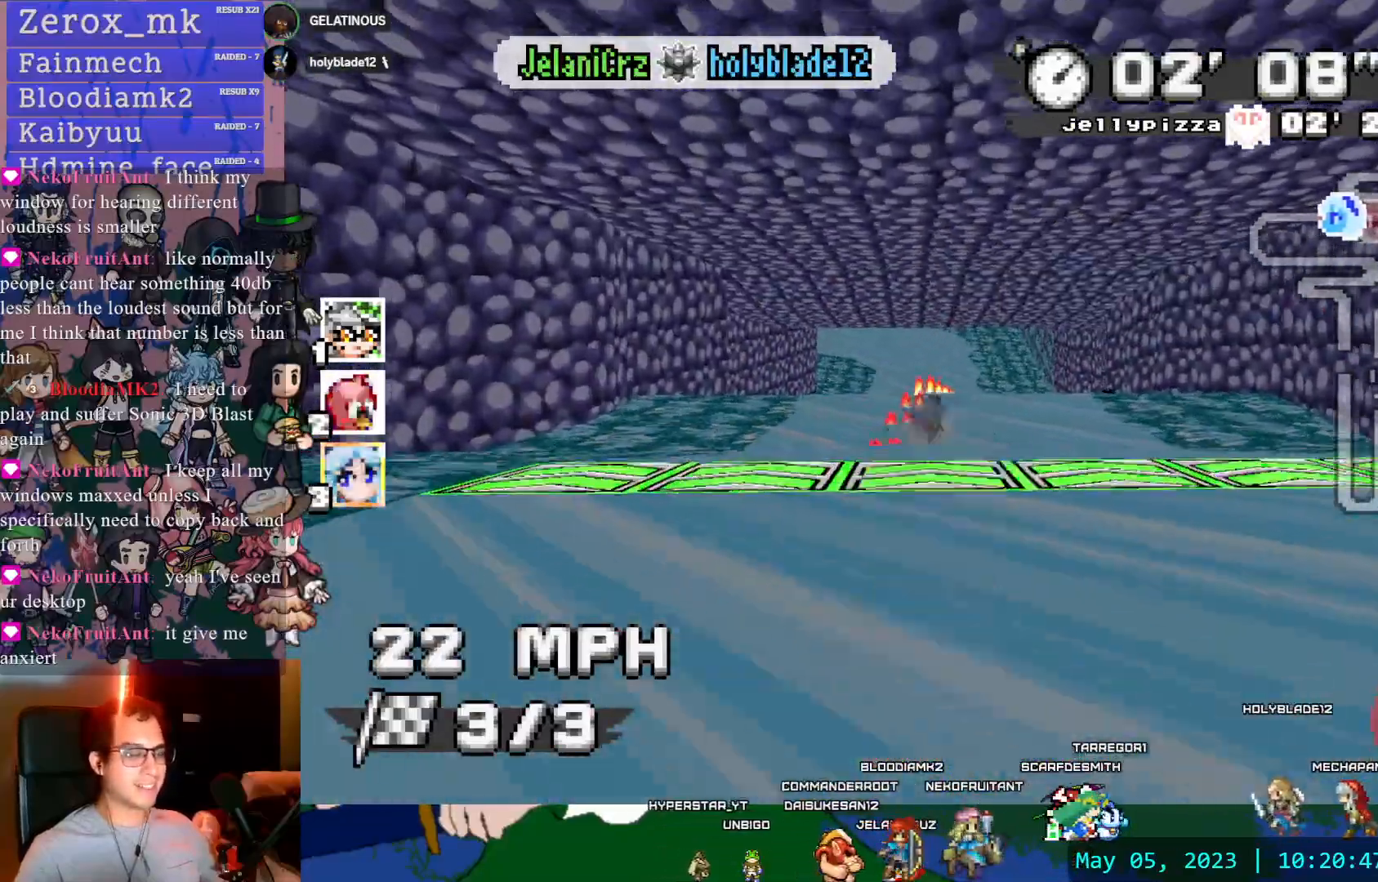
{"buttons": ["CROSS"], "left_stick": "center", "right_stick": "center", "events": [[50, "DPAD_DOWN", "down"], [167, "DPAD_DOWN", "up"]]}
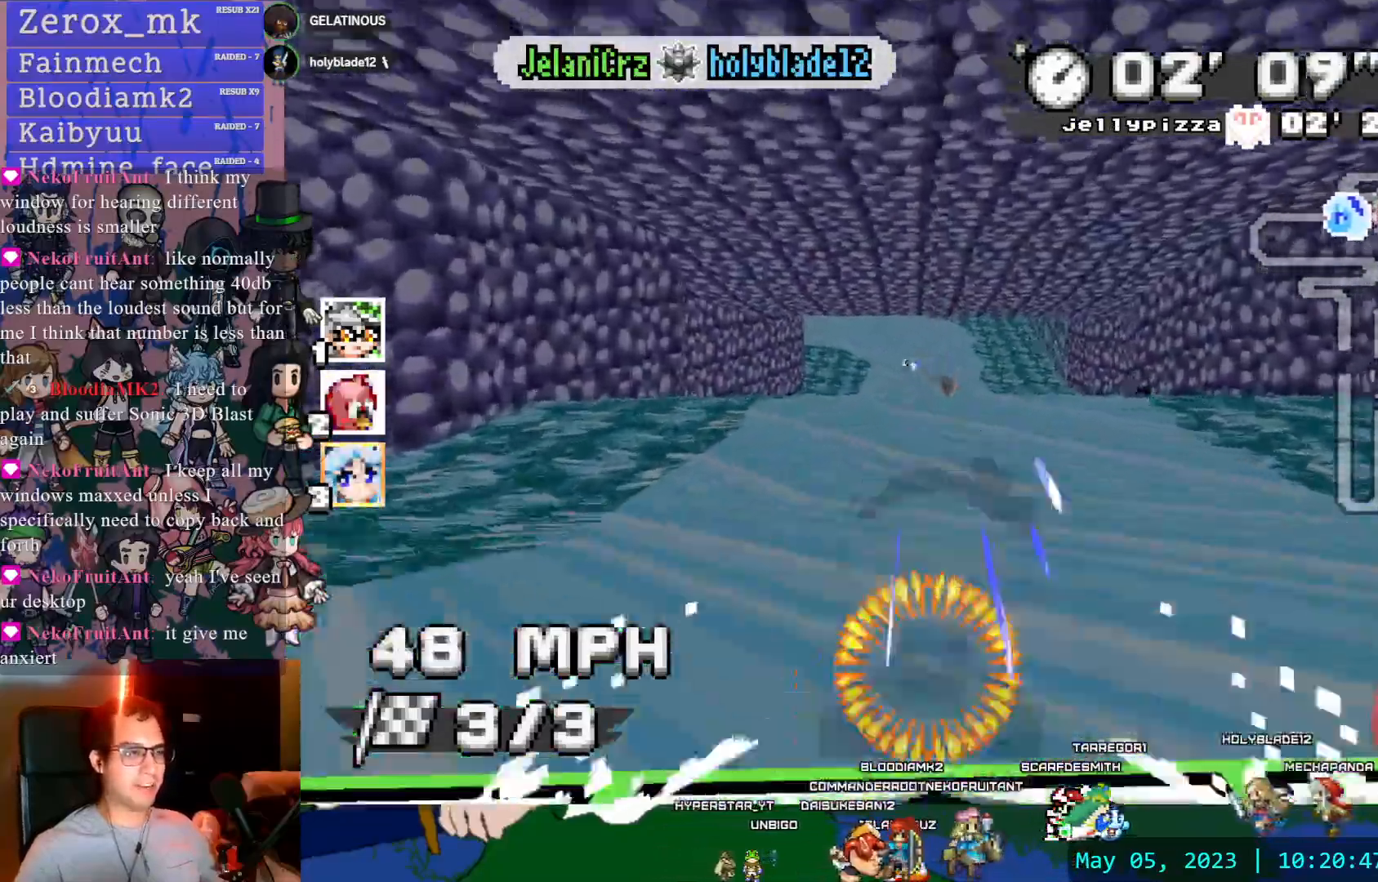
{"buttons": ["CROSS", "R1"], "left_stick": "right", "right_stick": "center", "events": [[133, "left_stick", "left"], [150, "R1", "down"], [300, "left_stick", "center"], [350, "DPAD_DOWN", "down"], [367, "left_stick", "right"], [450, "DPAD_DOWN", "up"]]}
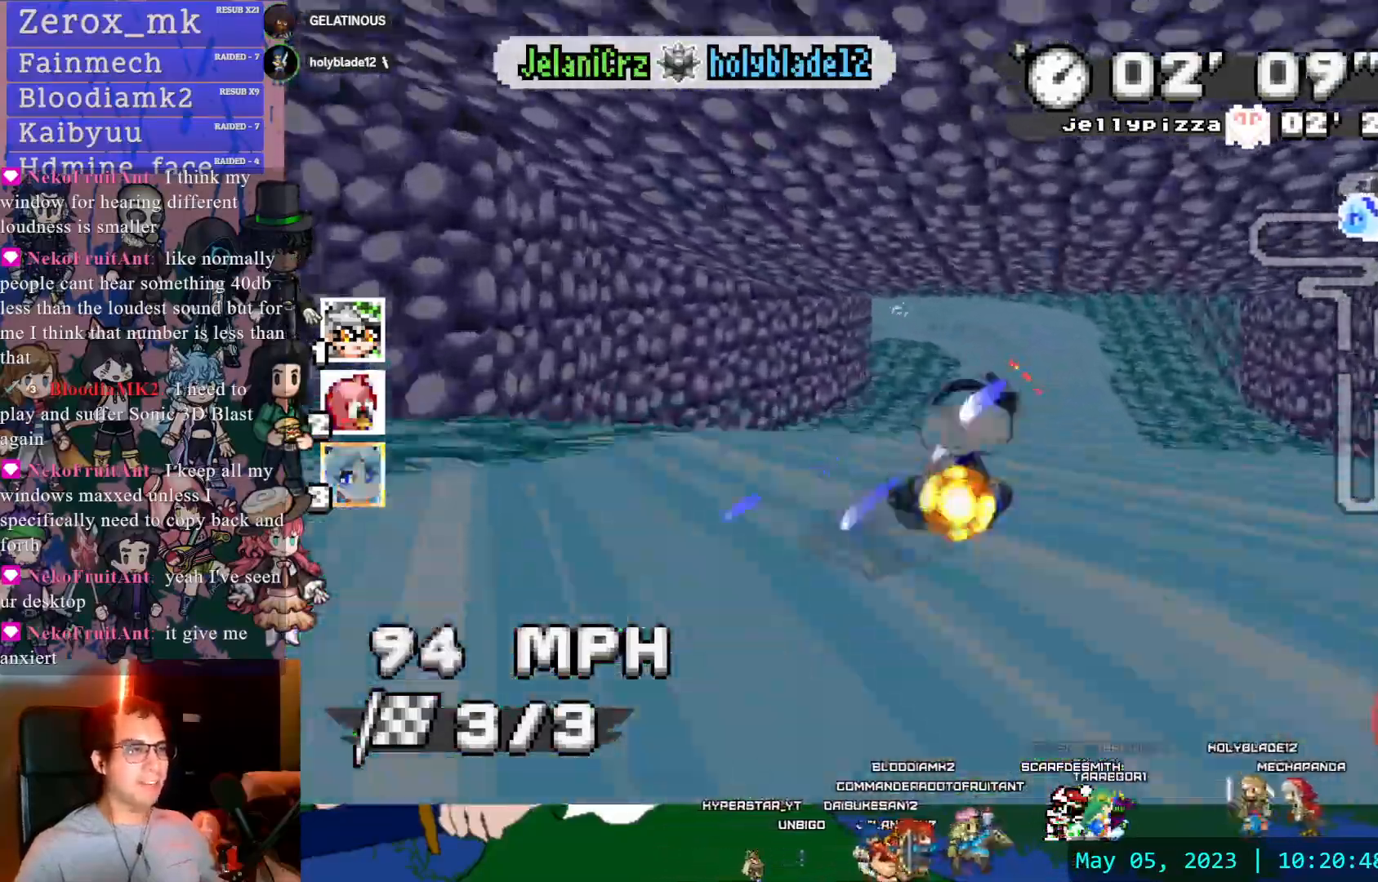
{"buttons": ["CROSS", "R1"], "left_stick": "left", "right_stick": "center", "events": [[67, "left_stick", "left"]]}
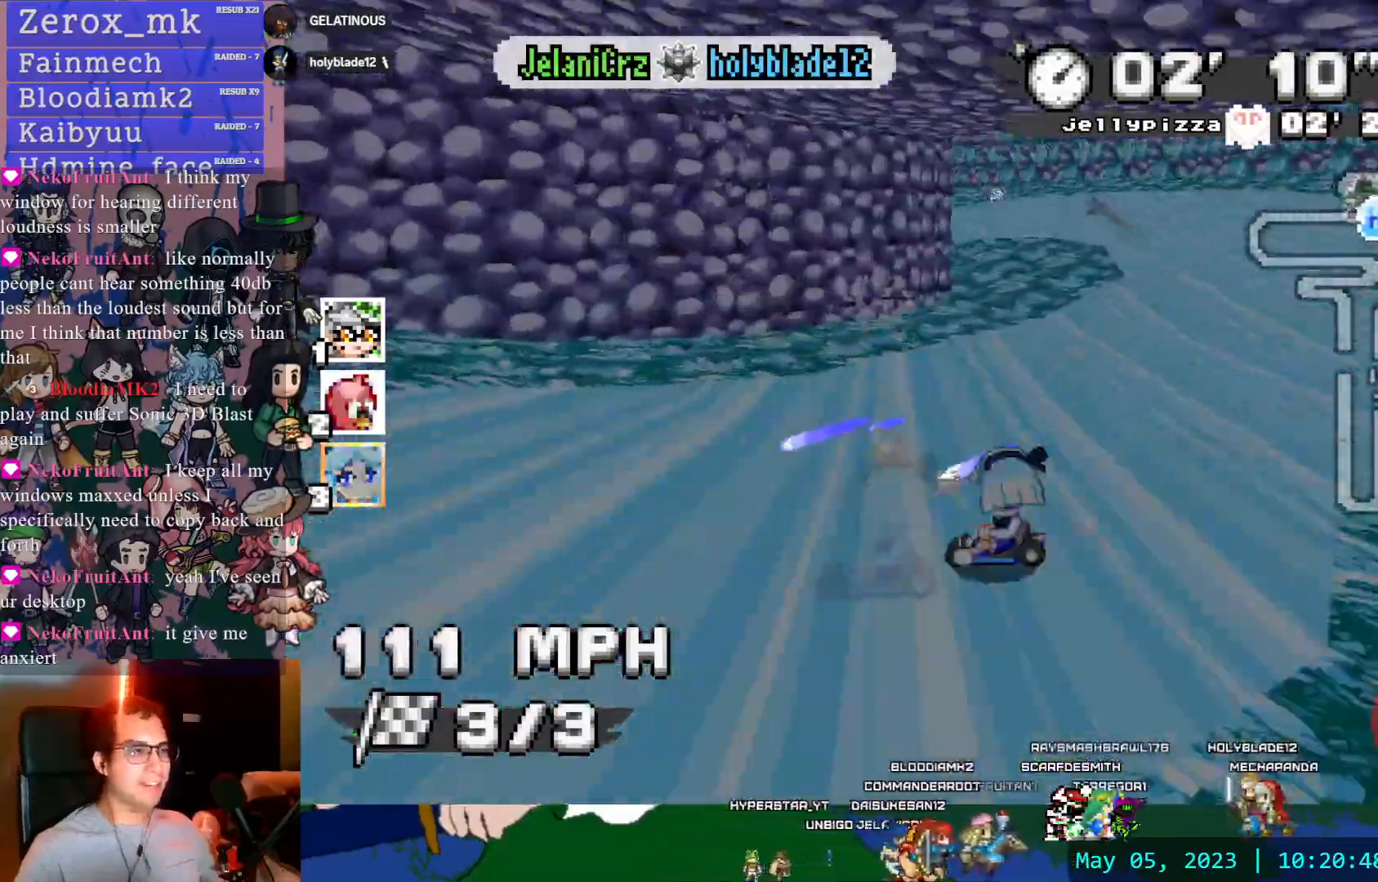
{"buttons": ["CROSS", "CIRCLE", "R1"], "left_stick": "left", "right_stick": "center", "events": [[183, "CIRCLE", "down"]]}
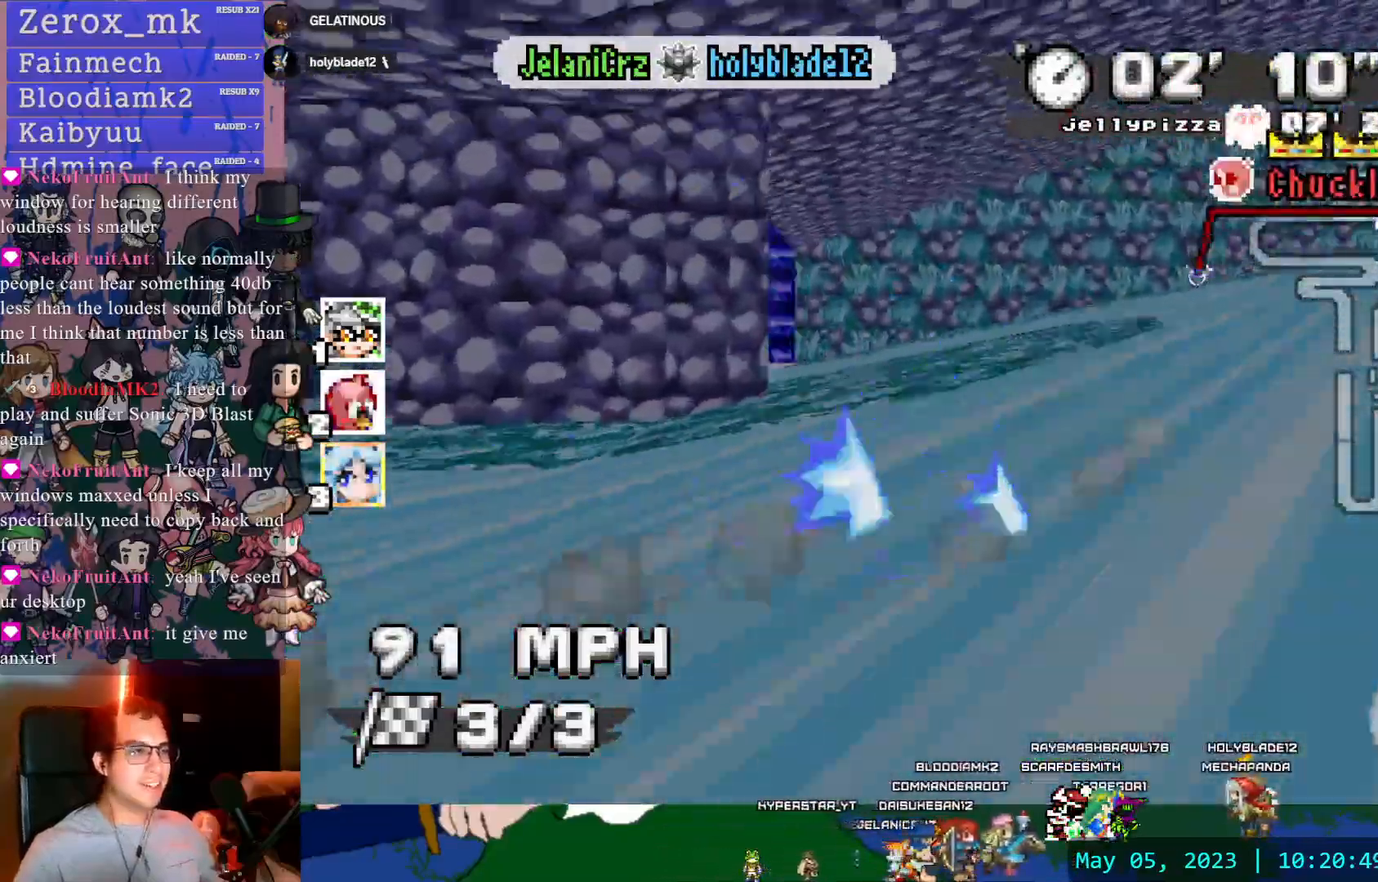
{"buttons": ["CROSS", "R1"], "left_stick": "left", "right_stick": "center", "events": [[50, "CIRCLE", "up"]]}
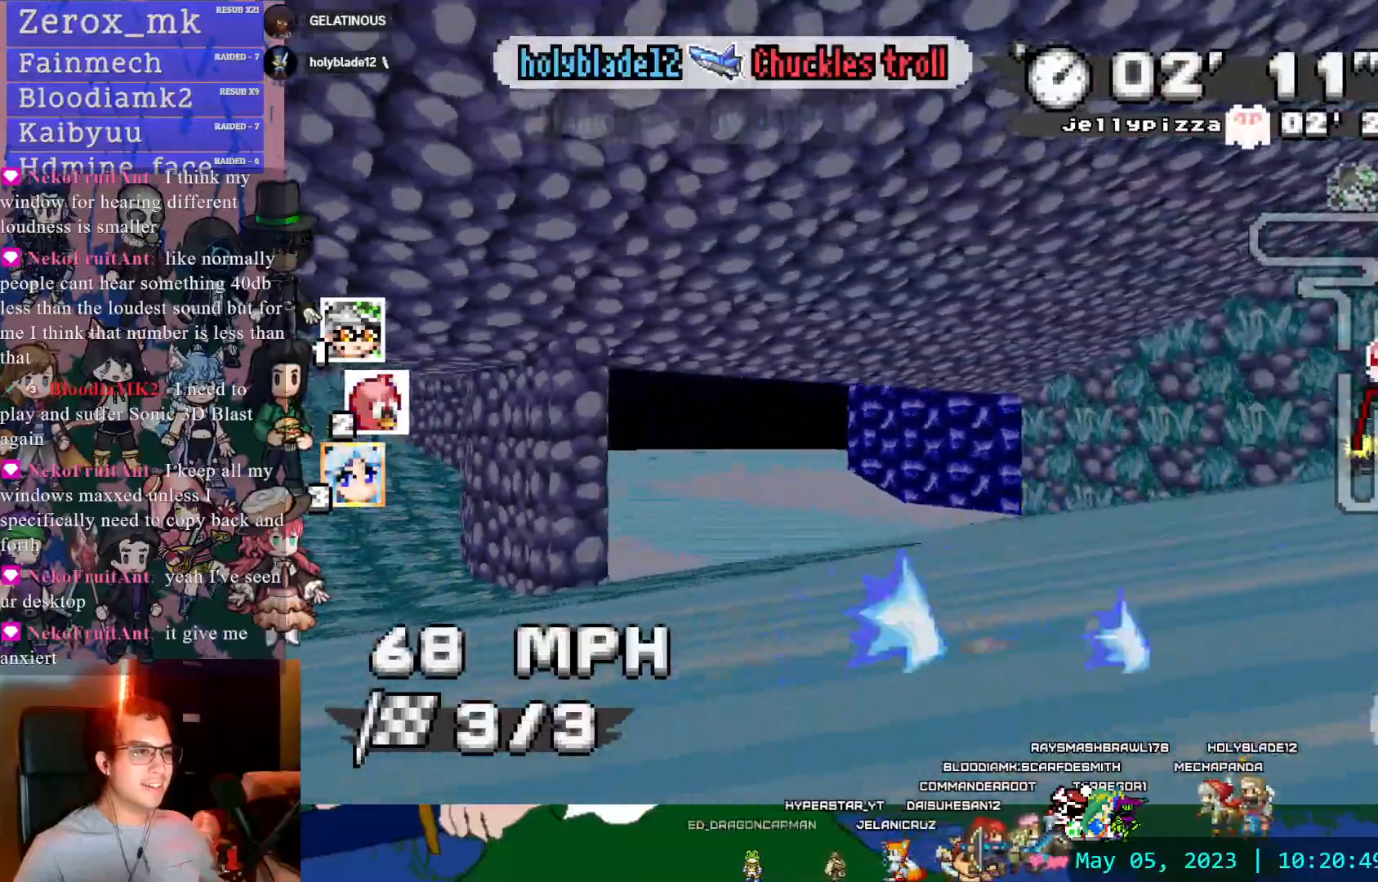
{"buttons": ["CROSS"], "left_stick": "center", "right_stick": "center", "events": [[183, "R1", "up"], [350, "DPAD_DOWN", "down"], [433, "left_stick", "center"], [450, "DPAD_DOWN", "up"]]}
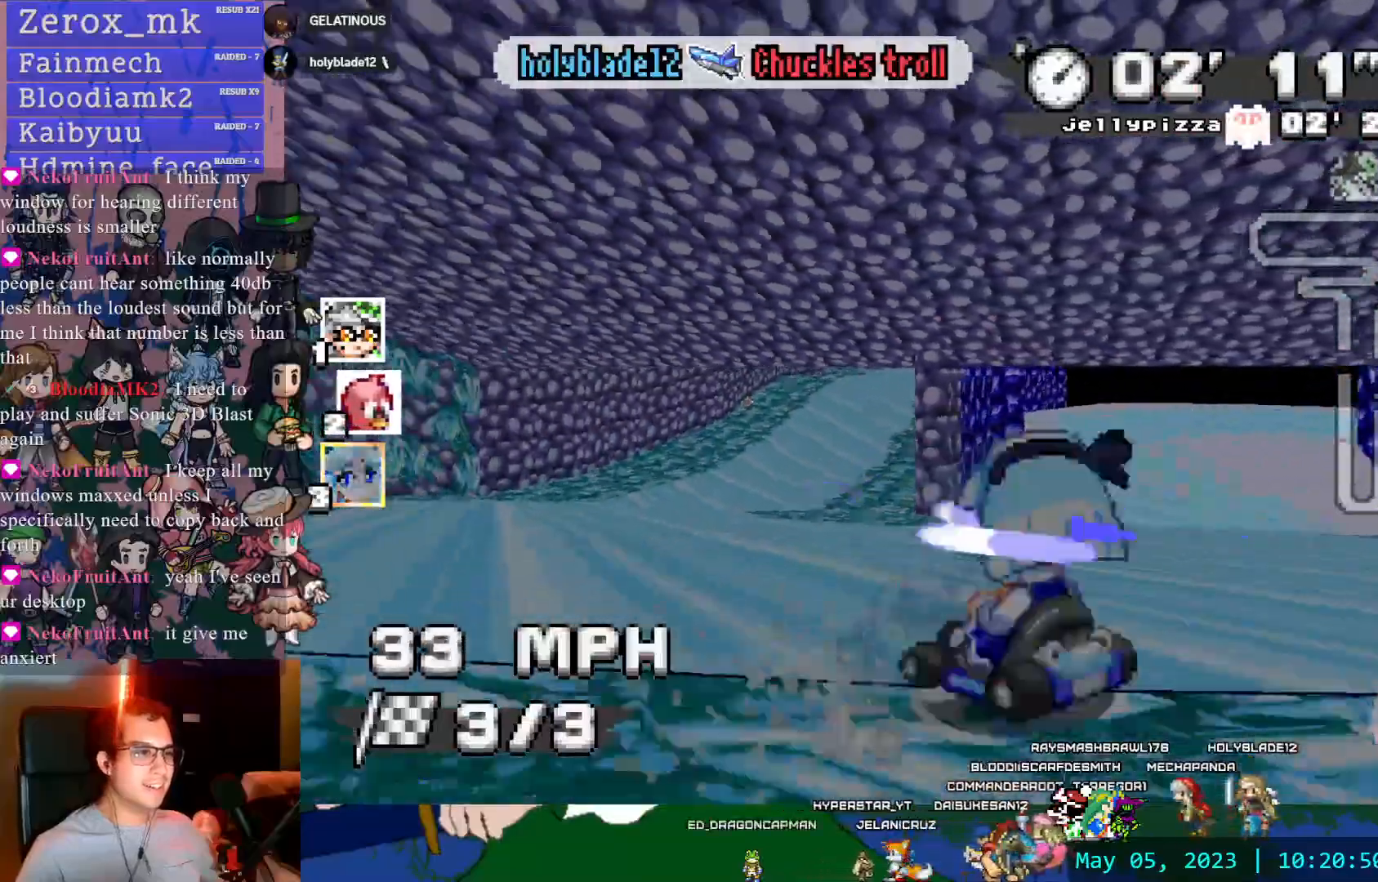
{"buttons": ["CROSS"], "left_stick": "center", "right_stick": "center", "events": [[83, "TRIANGLE", "down"], [200, "left_stick", "down-right"], [217, "TRIANGLE", "up"], [467, "left_stick", "center"]]}
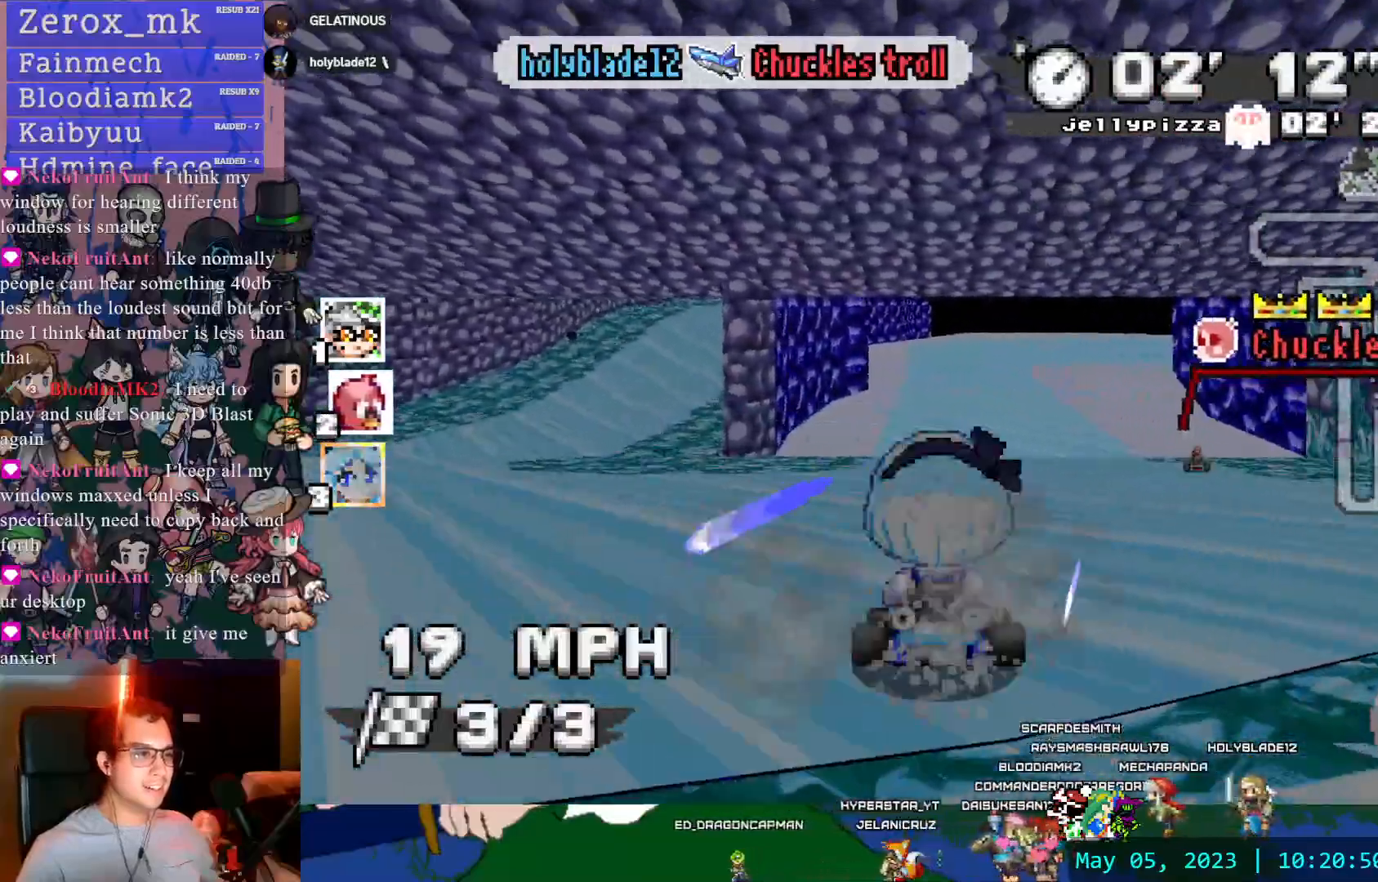
{"buttons": ["CROSS"], "left_stick": "center", "right_stick": "center", "events": [[350, "DPAD_DOWN", "down"], [450, "DPAD_DOWN", "up"]]}
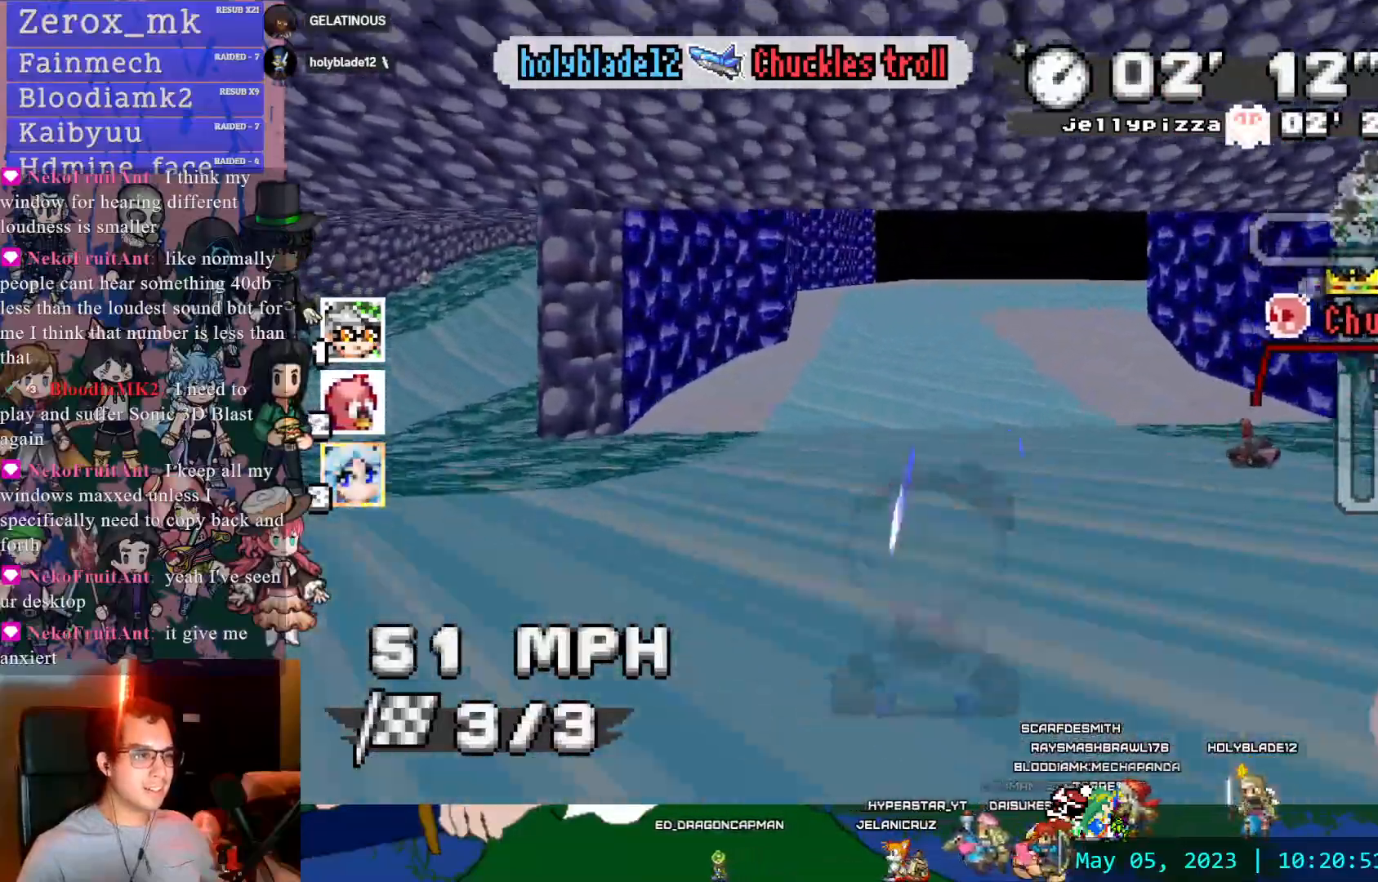
{"buttons": ["CROSS", "R1"], "left_stick": "left", "right_stick": "center", "events": [[150, "left_stick", "down-right"], [167, "R1", "down"], [367, "left_stick", "left"]]}